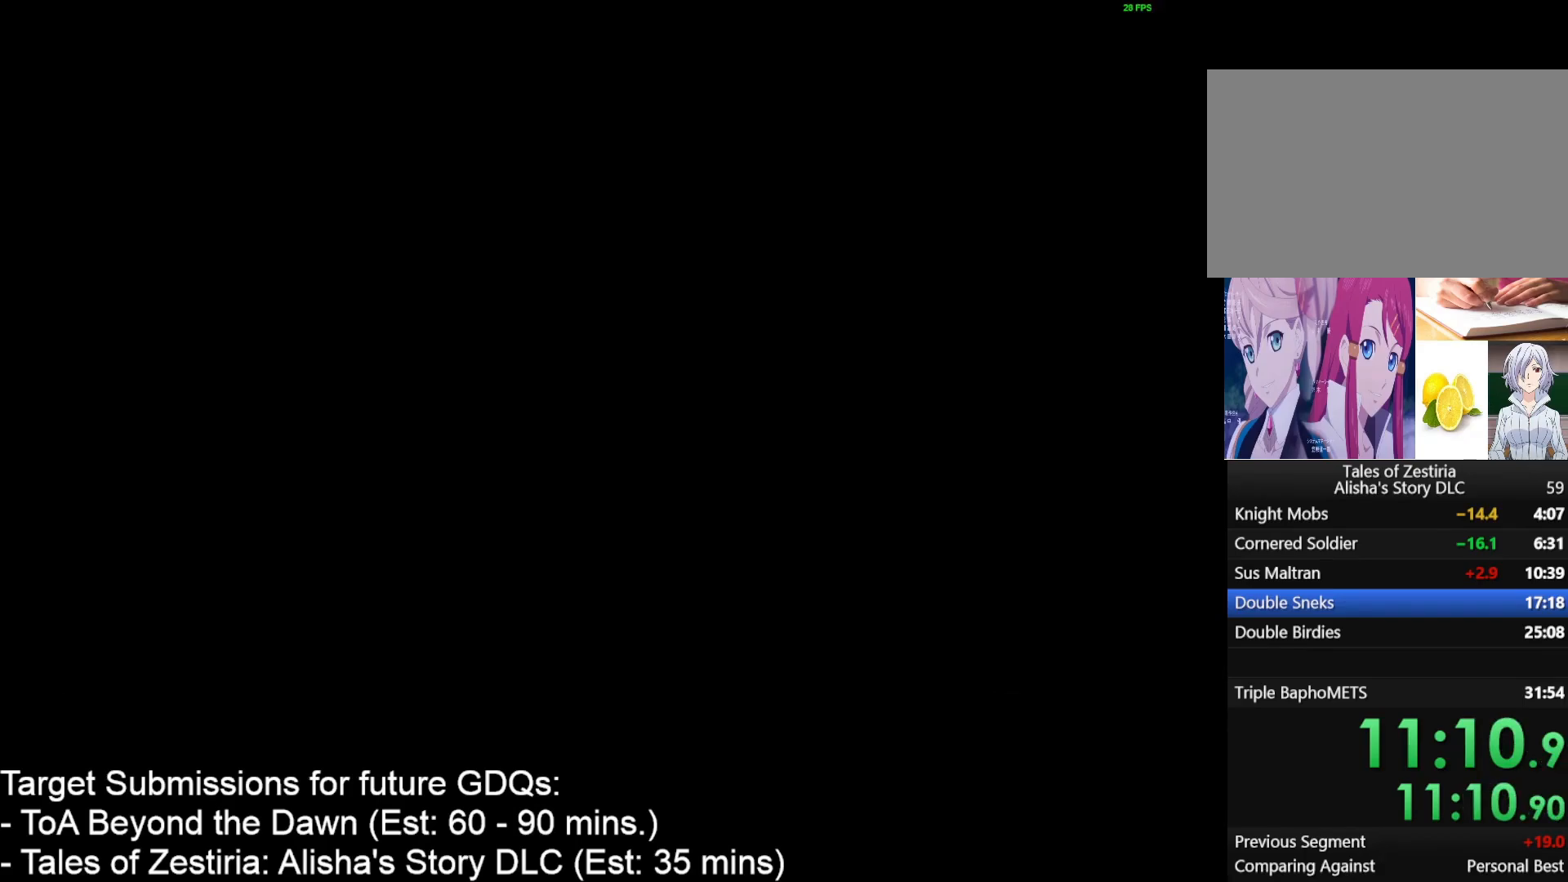
Gameplay with keyboard and mouse; each line is a JSON object with the keys and mouse buttons held at the frame after it. "events" lists presses ("down") and releases ("up") of "1", "2", "3", "4", "a", "caps_lock", "ctrl", "d", "down", "e", "escape", "f", "g", "home", "insert", "left", "r", "return", "right", "s", "shift", "space", "t", "tab", "up", "w", "mouse_left", "mouse_wheel" and "mouse_right" between this image and that frame as [ms after this image, input, new state], when the widget could be followed in between. "mouse_left", "mouse_wheel", "mouse_right" = the "left", "wheel", "right" buttons of the "mouse" list. No other keys are recorded. "wheel" means that the mouse wheel is clicked or scrolled. Not read: mouse_move.
{"keys": [], "mouse": [], "events": []}
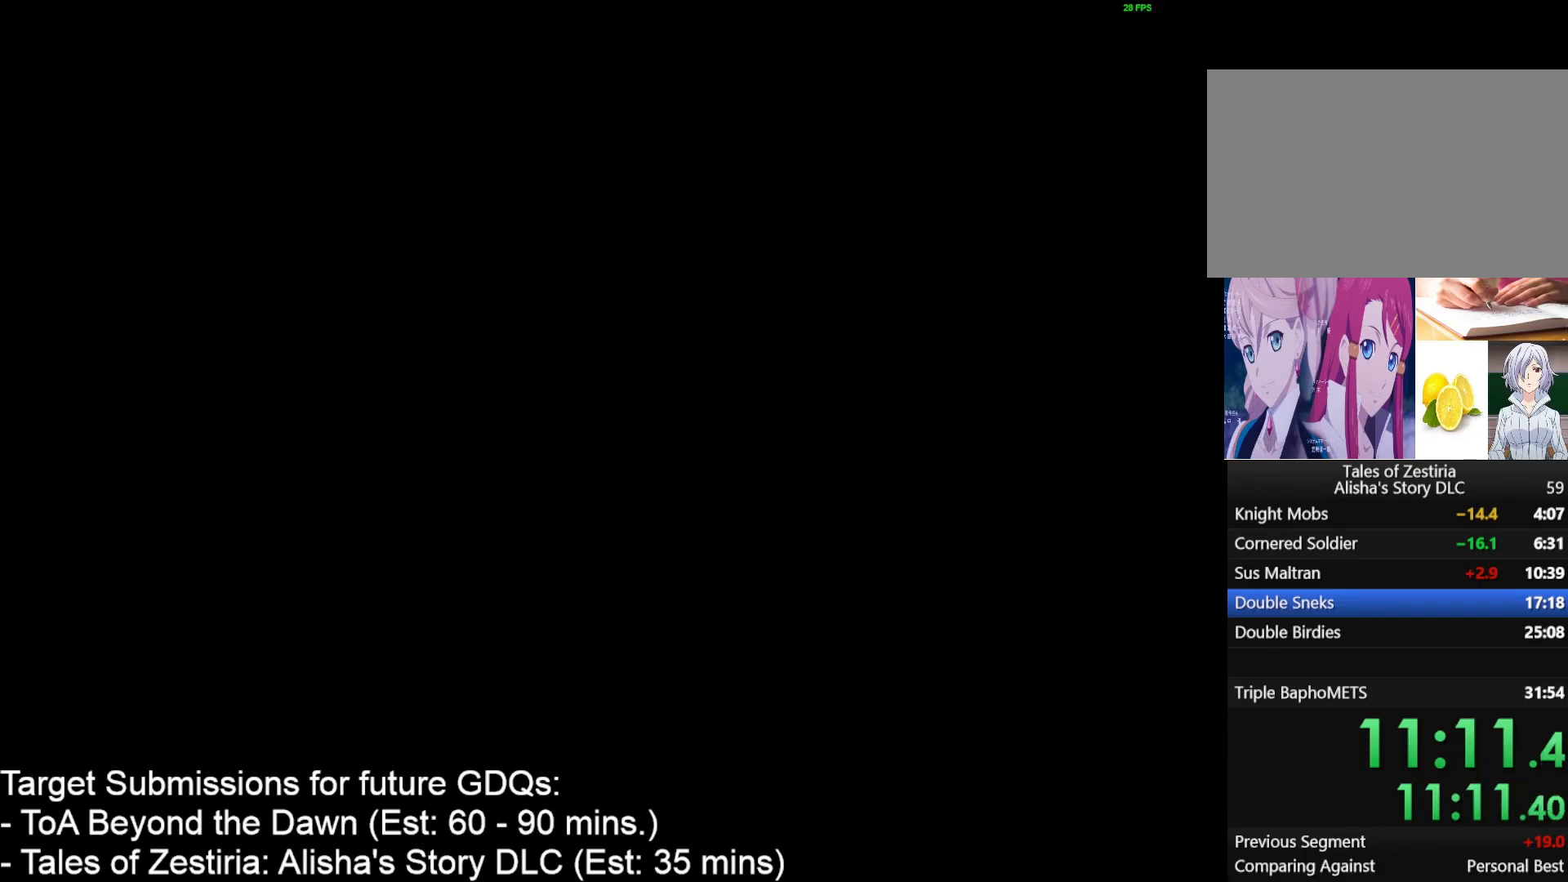
{"keys": [], "mouse": [], "events": []}
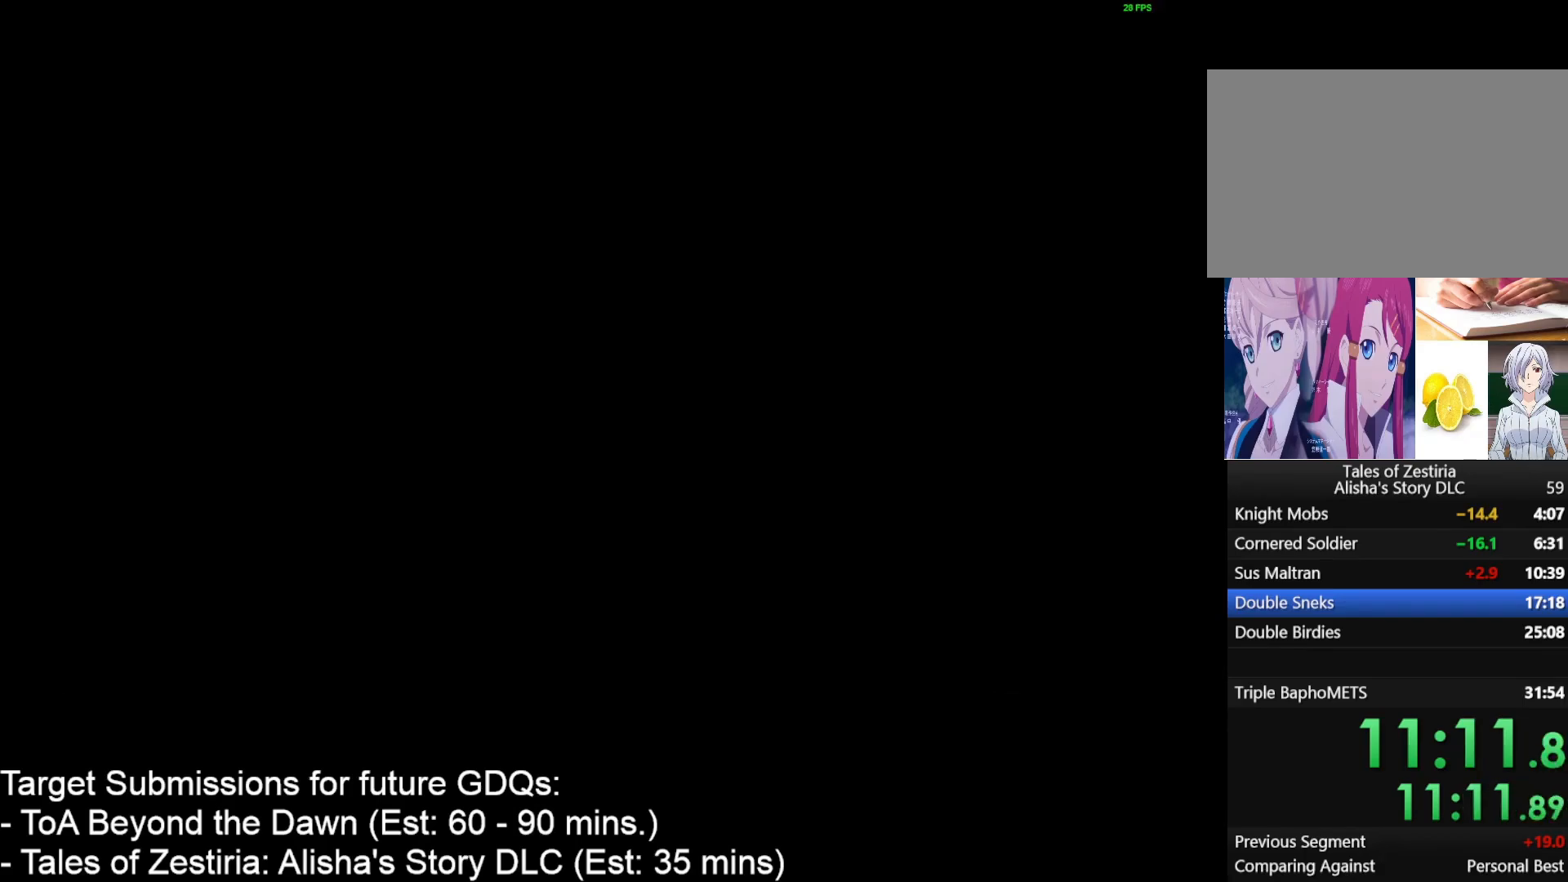
{"keys": [], "mouse": [], "events": []}
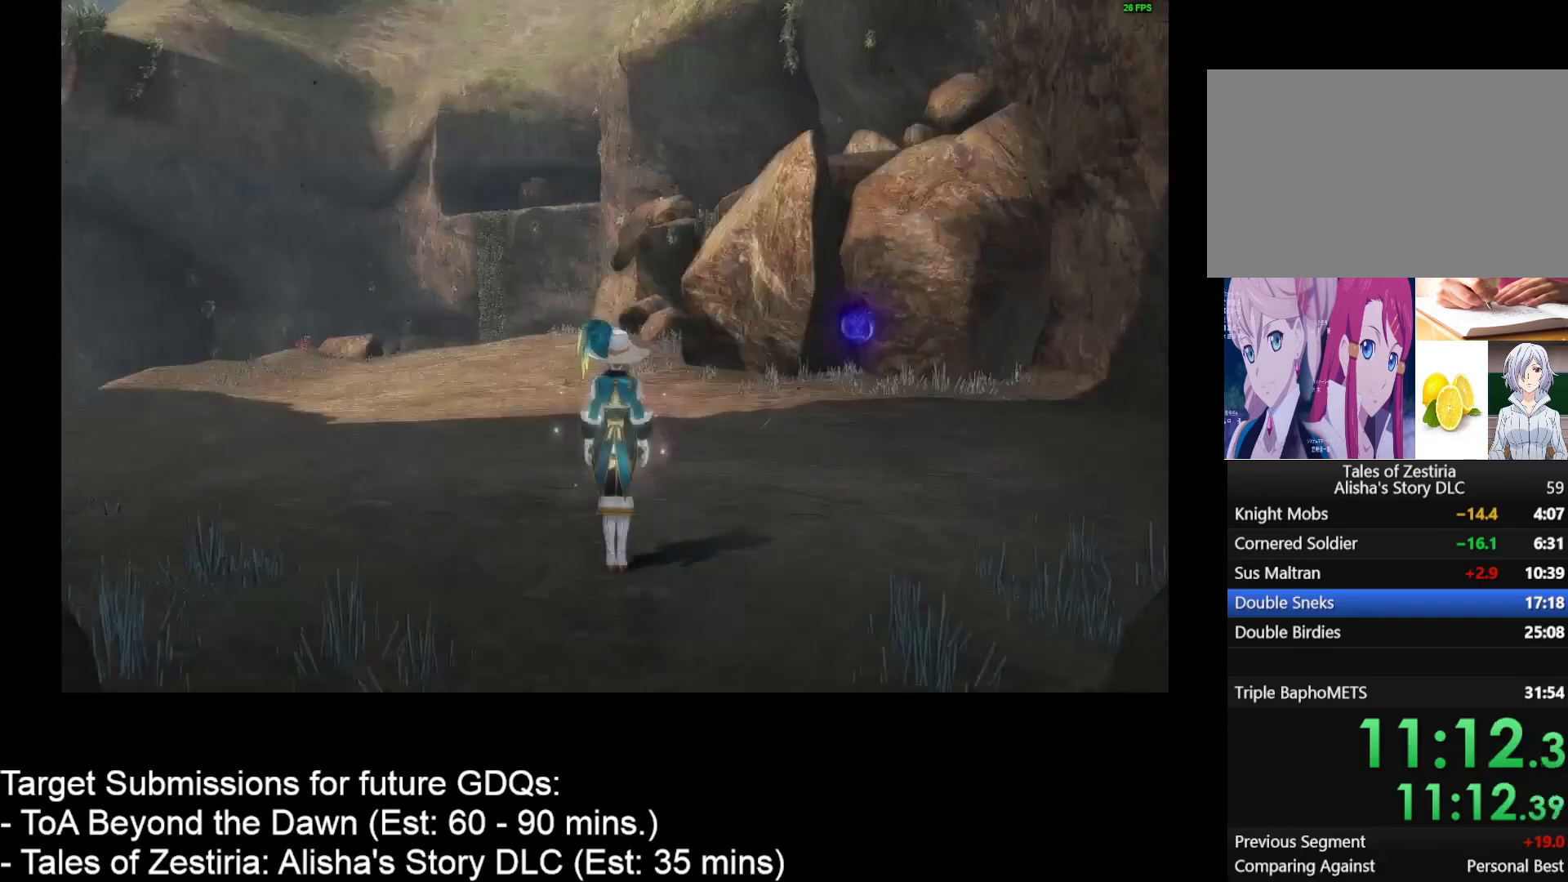
{"keys": ["d", "w"], "mouse": [], "events": [[167, "d", "down"], [167, "w", "down"]]}
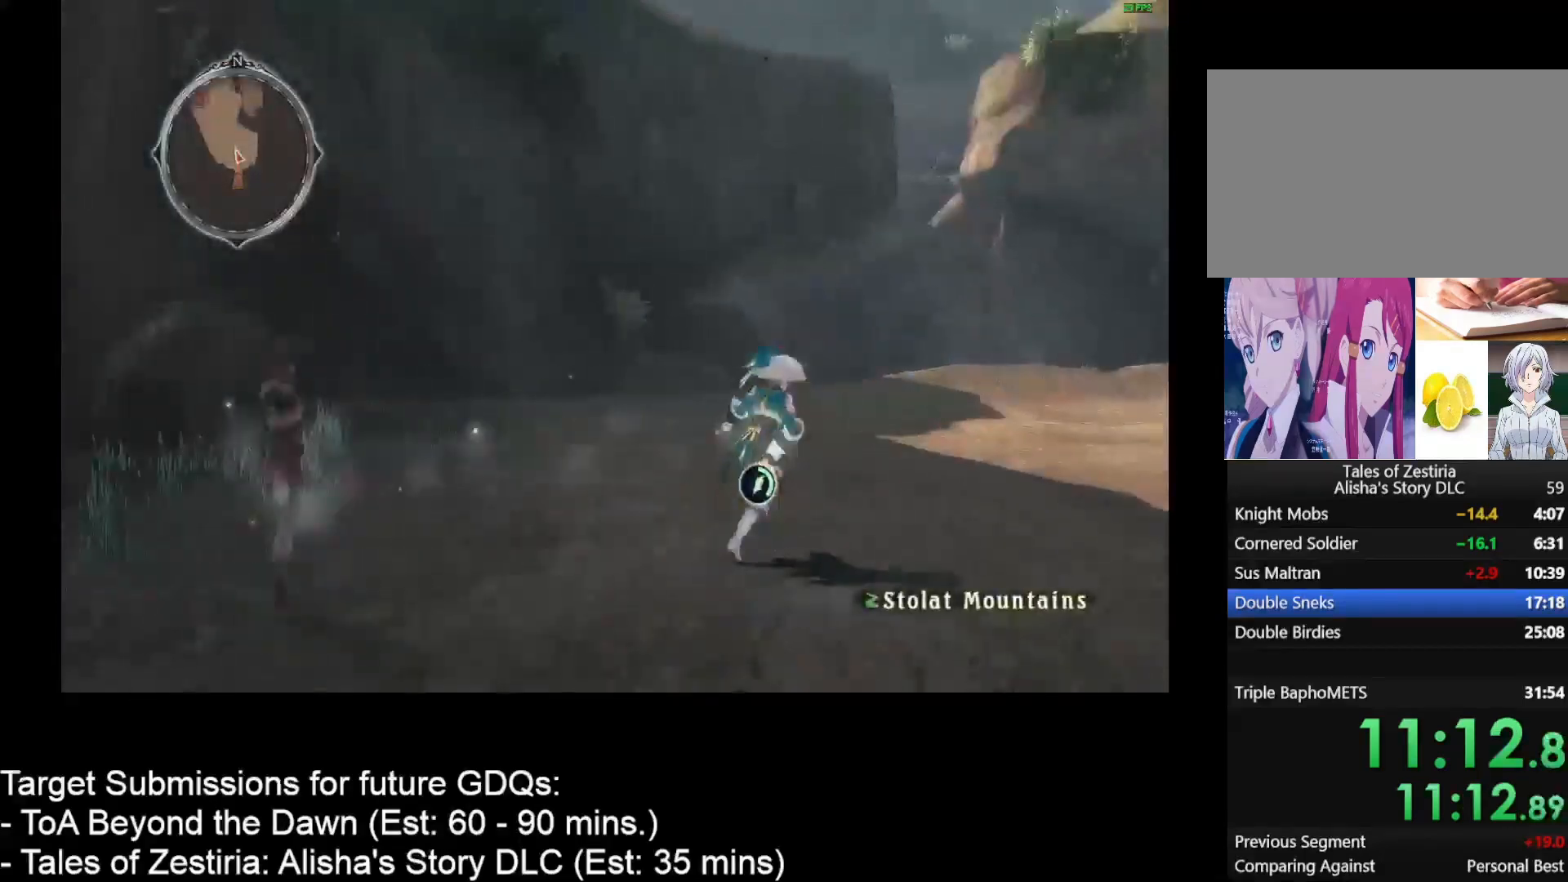
{"keys": ["d", "w"], "mouse": [], "events": []}
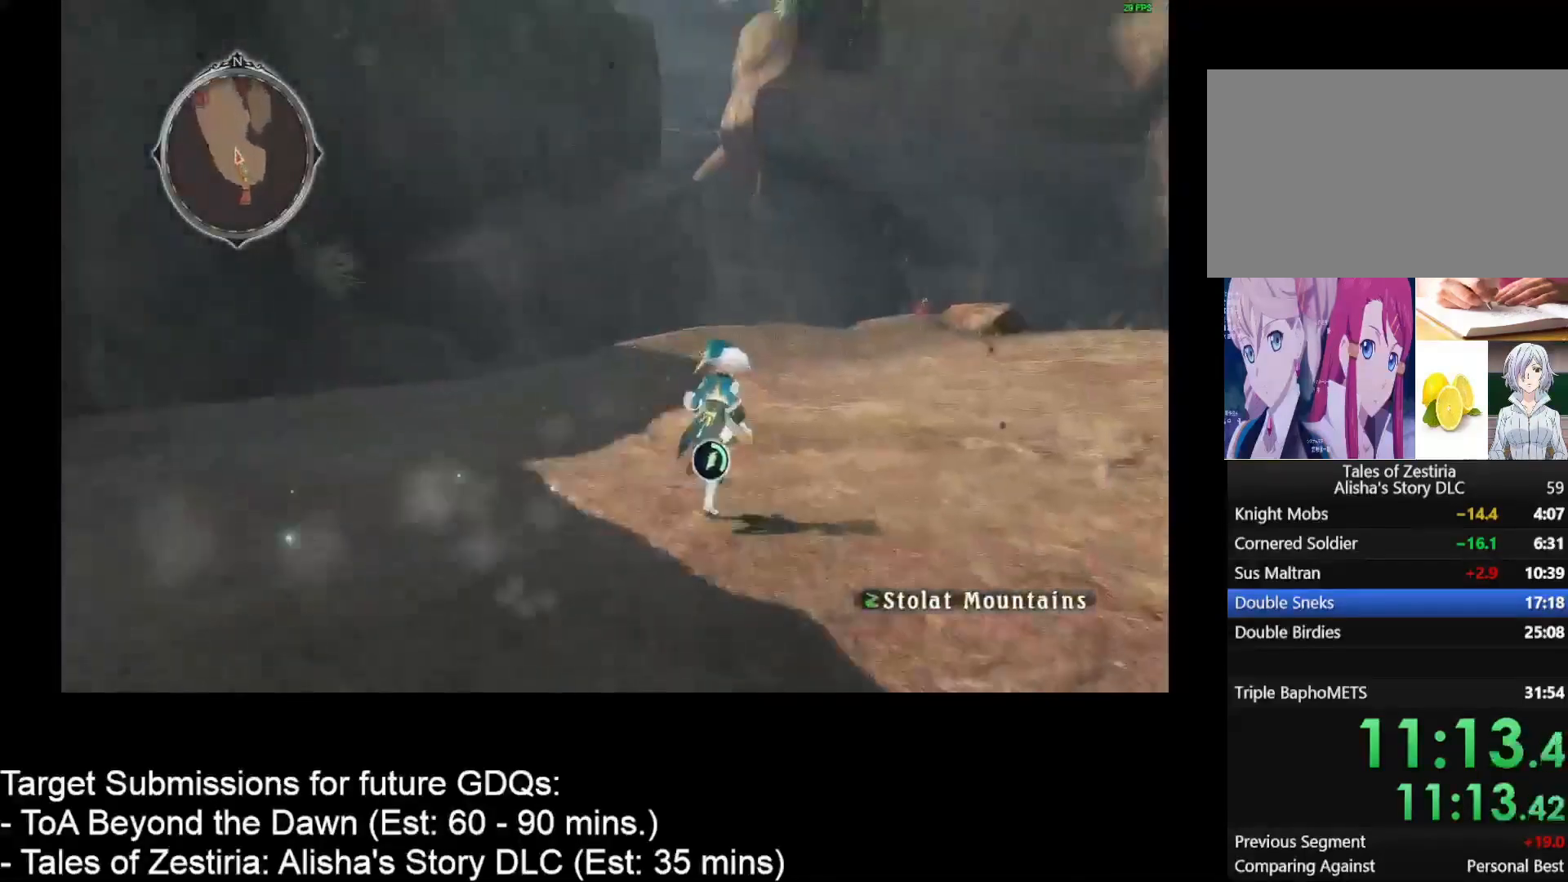
{"keys": ["d", "w"], "mouse": [], "events": []}
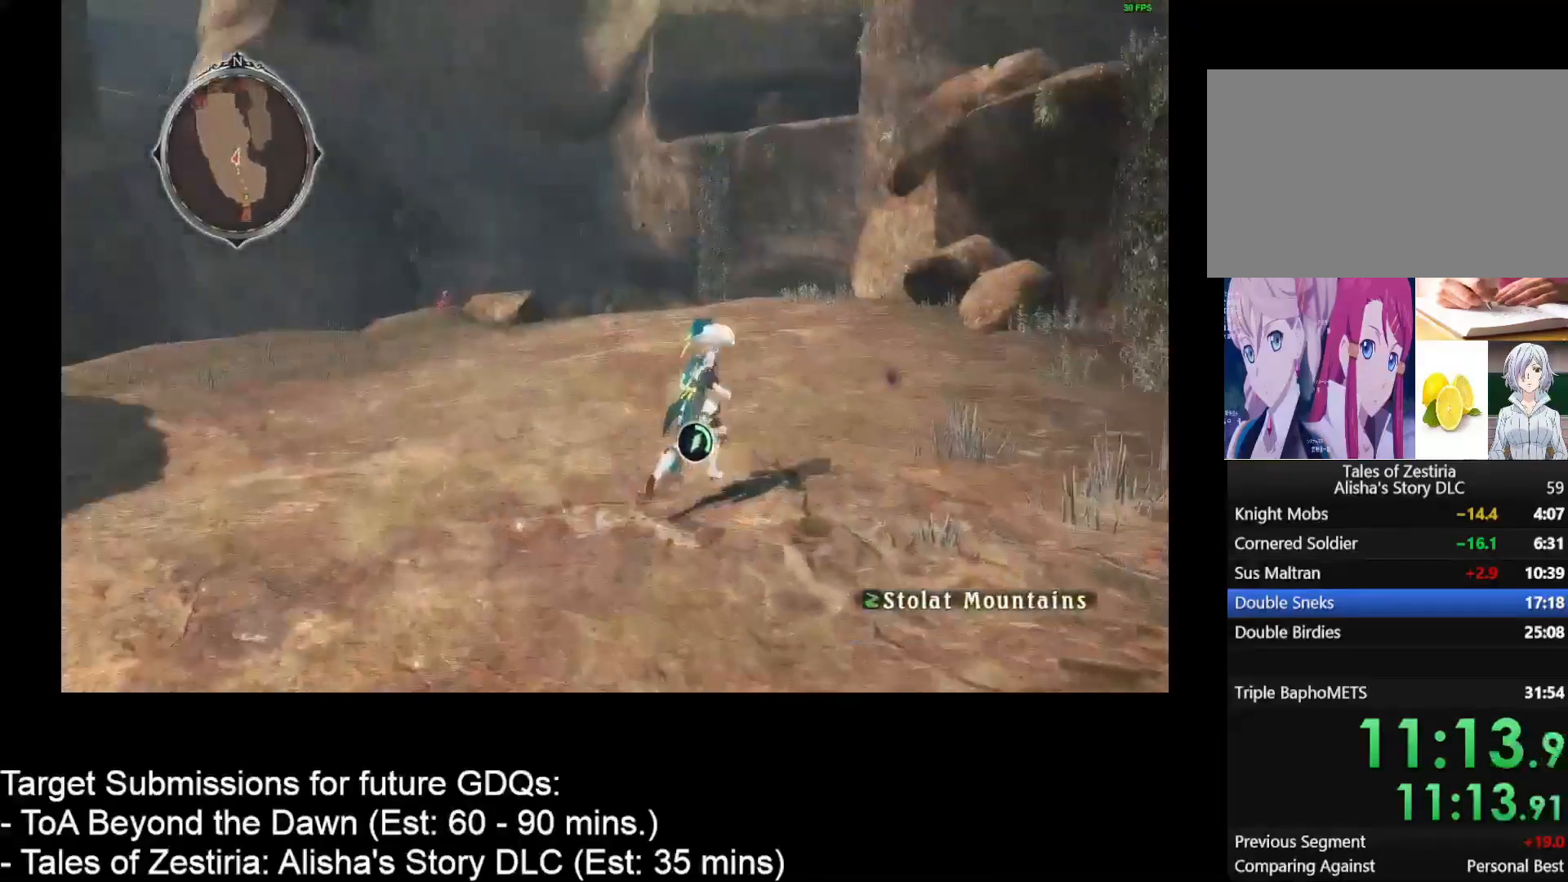
{"keys": ["d", "w"], "mouse": [], "events": []}
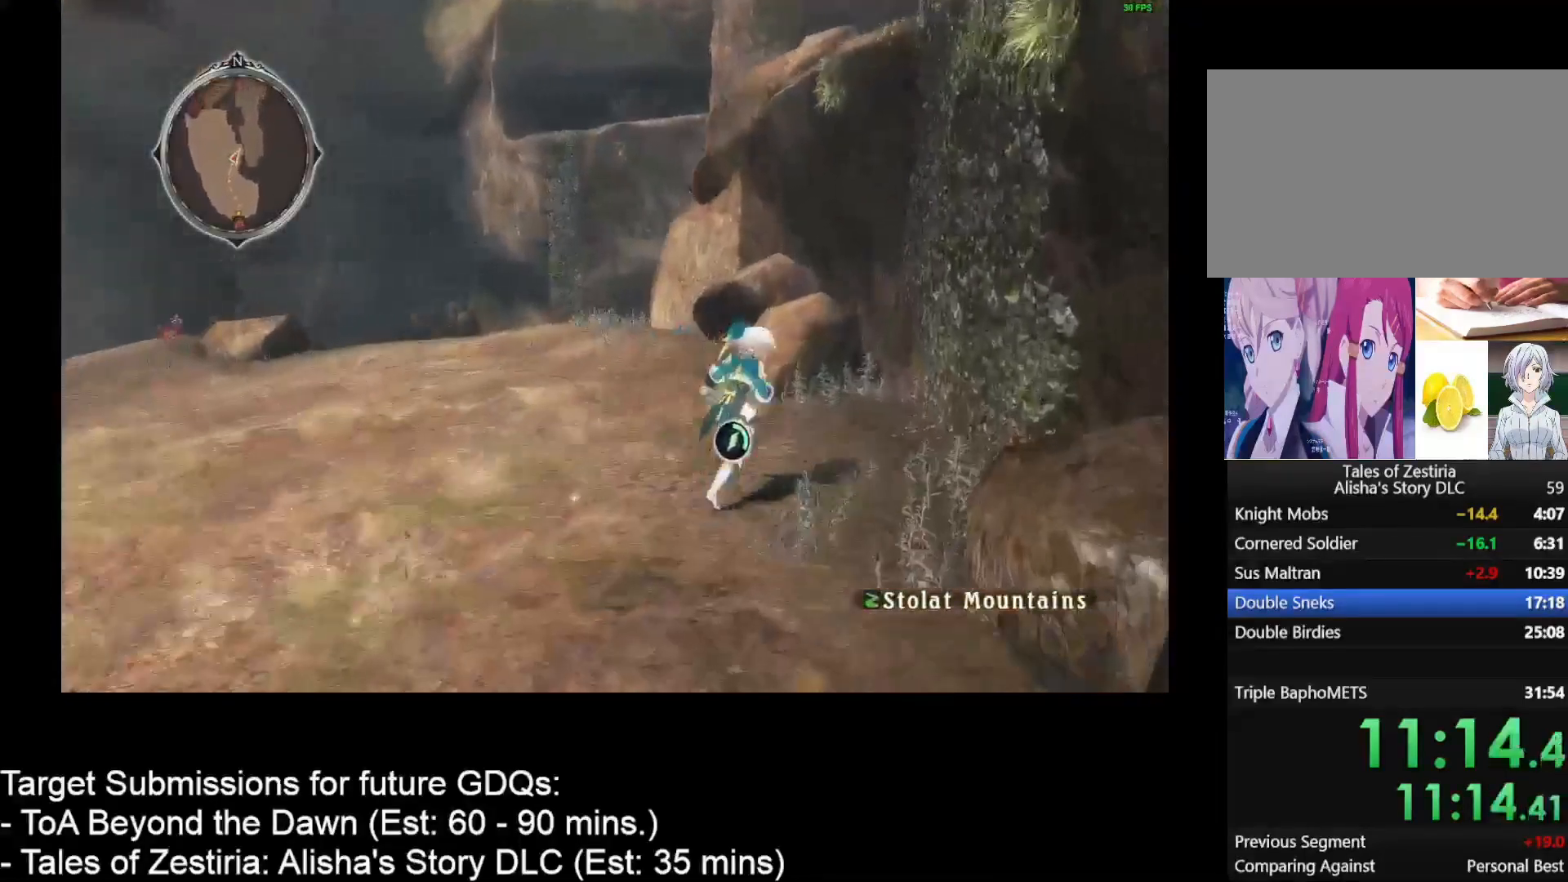
{"keys": [], "mouse": ["left"], "events": [[200, "mouse_left", "down"], [217, "w", "up"], [283, "d", "up"], [283, "mouse_left", "up"], [317, "mouse_left", "down"], [417, "mouse_left", "up"], [500, "mouse_left", "down"]]}
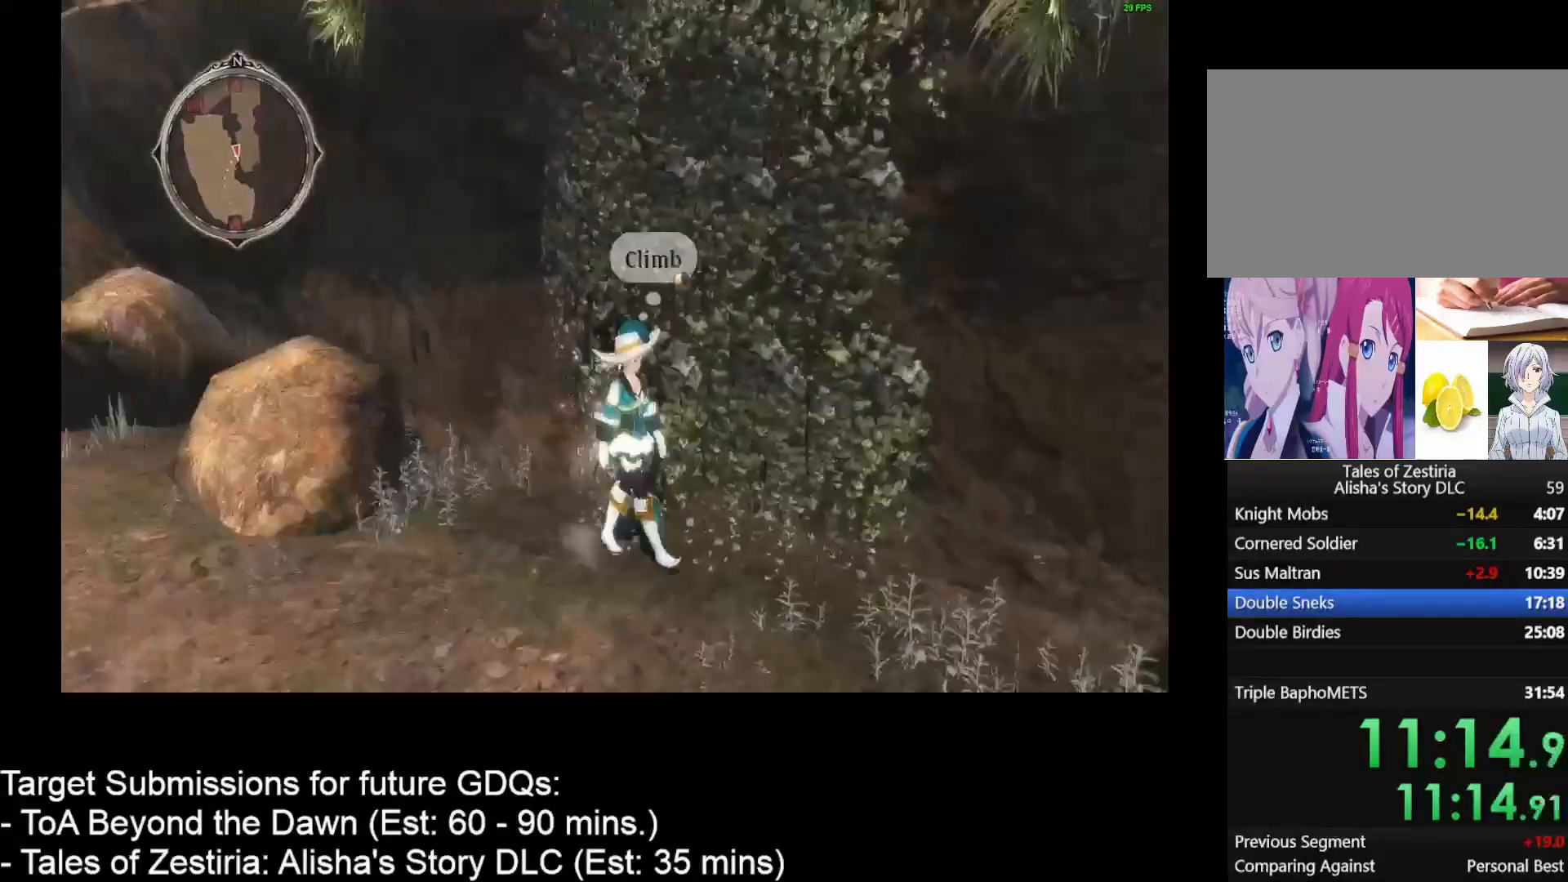
{"keys": ["w"], "mouse": [], "events": [[100, "mouse_left", "up"], [183, "w", "down"]]}
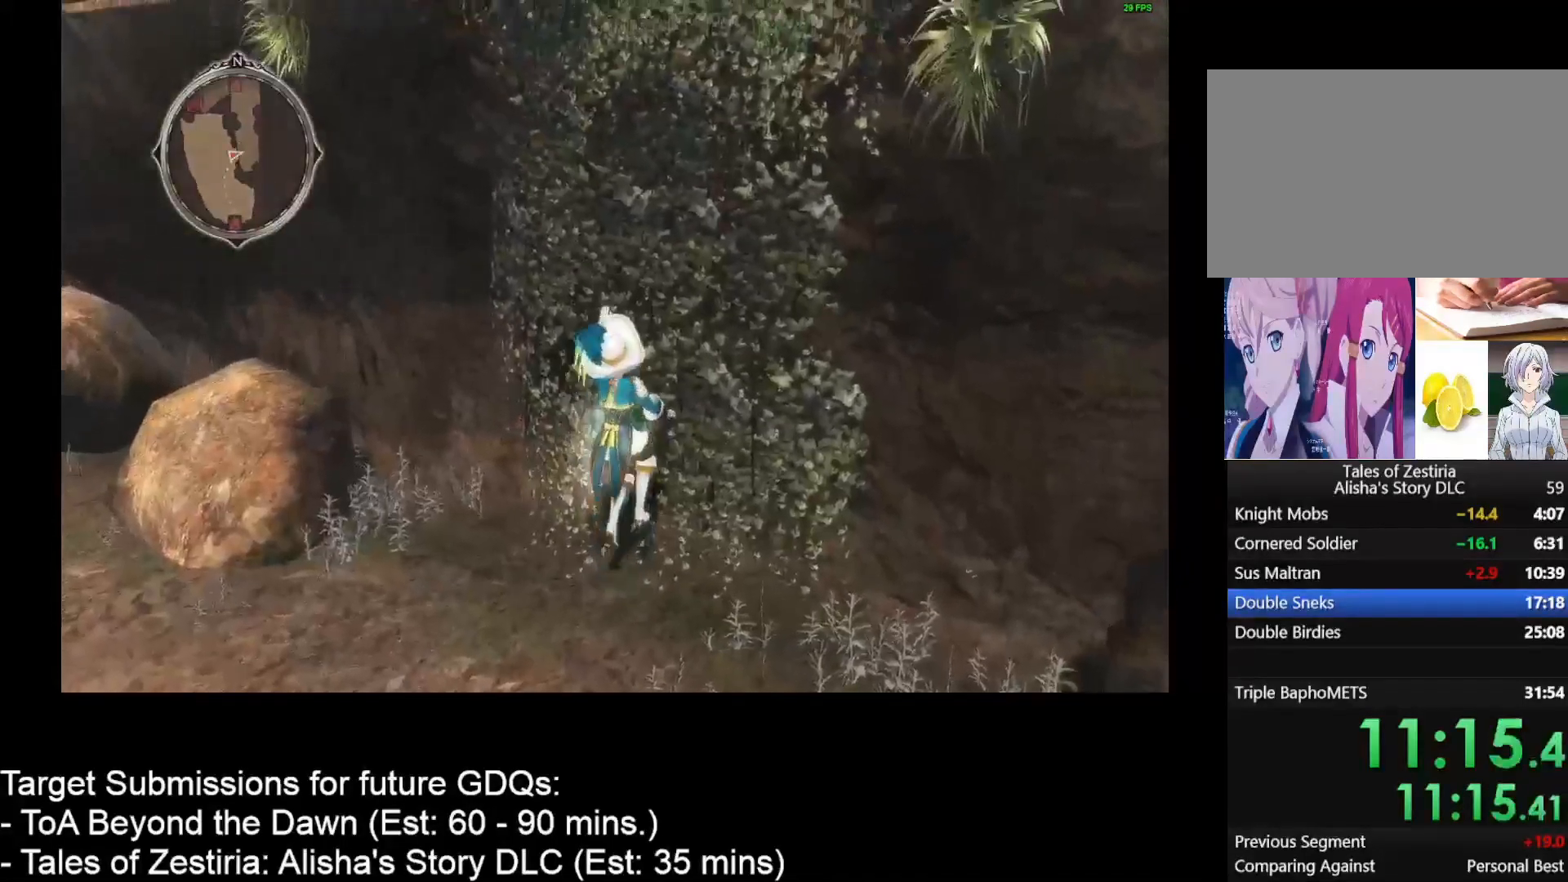
{"keys": ["w"], "mouse": [], "events": []}
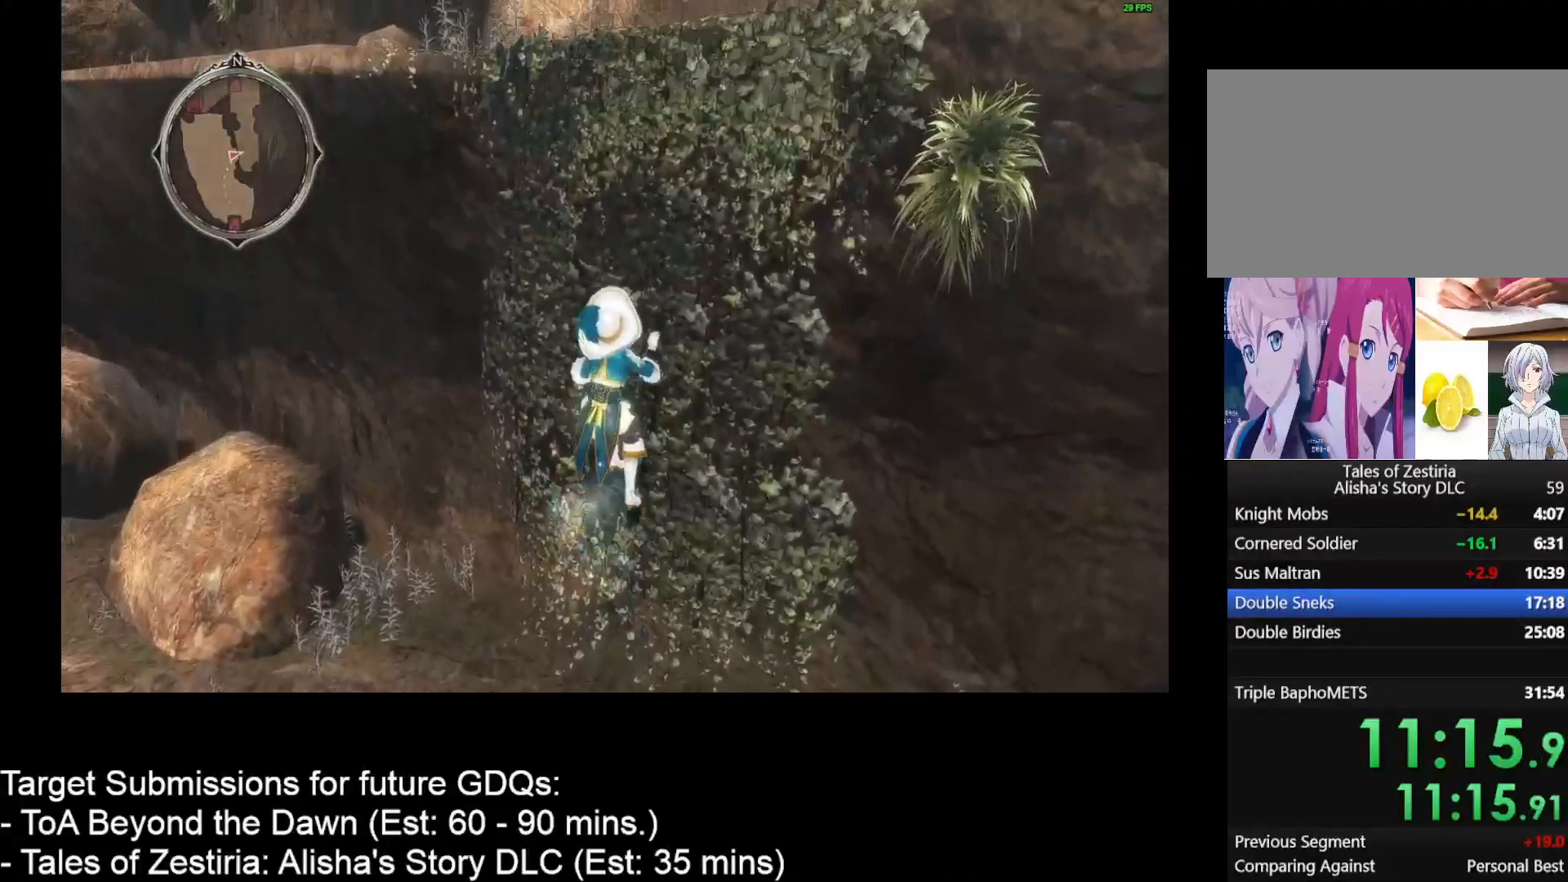
{"keys": ["w"], "mouse": [], "events": []}
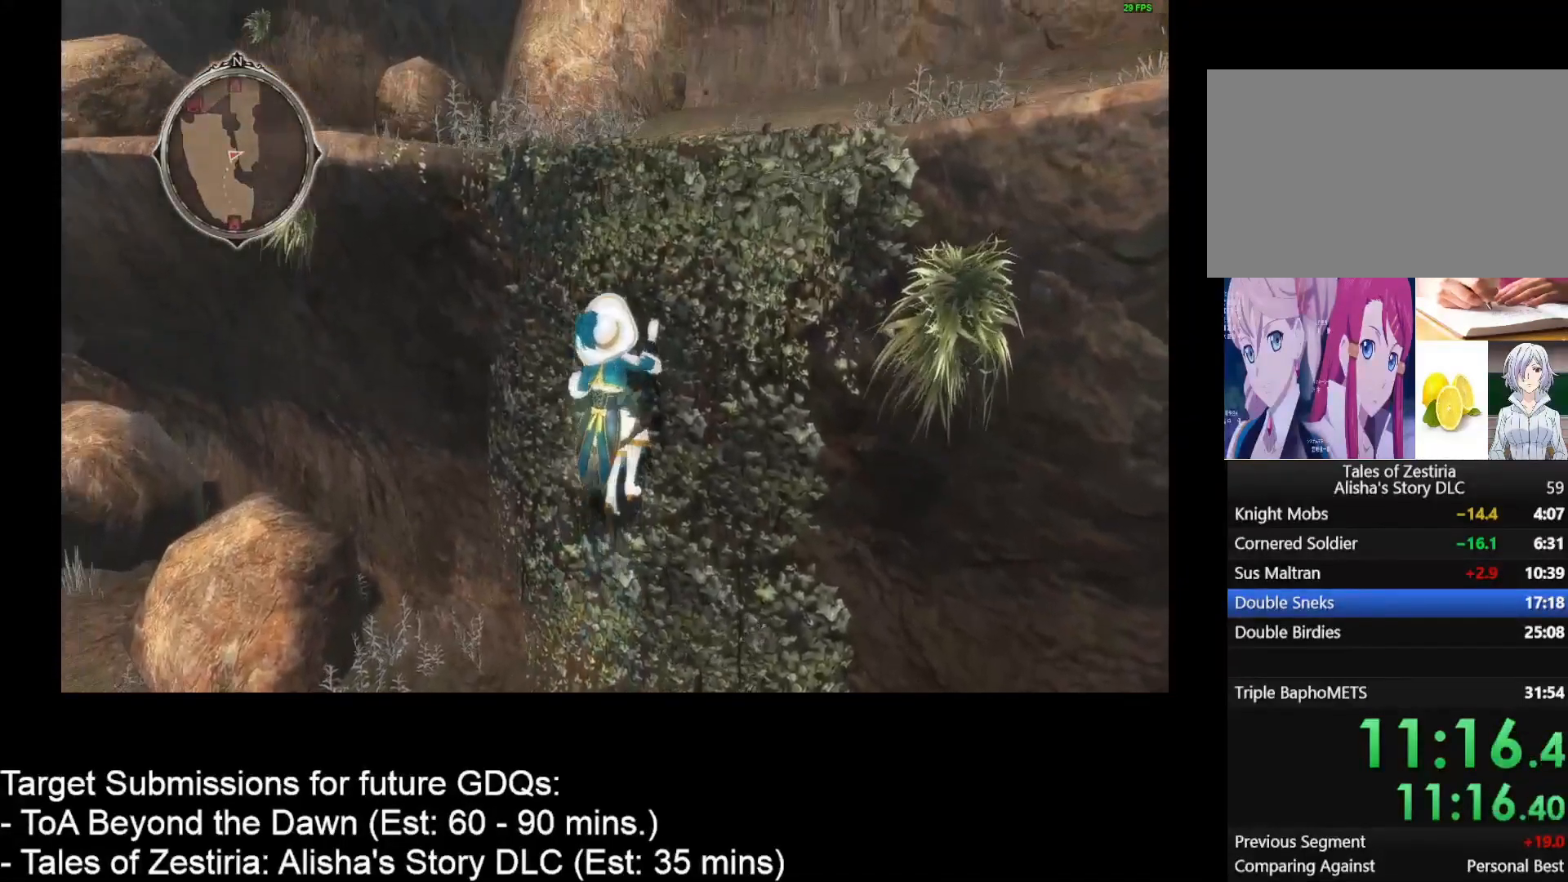
{"keys": ["w"], "mouse": [], "events": []}
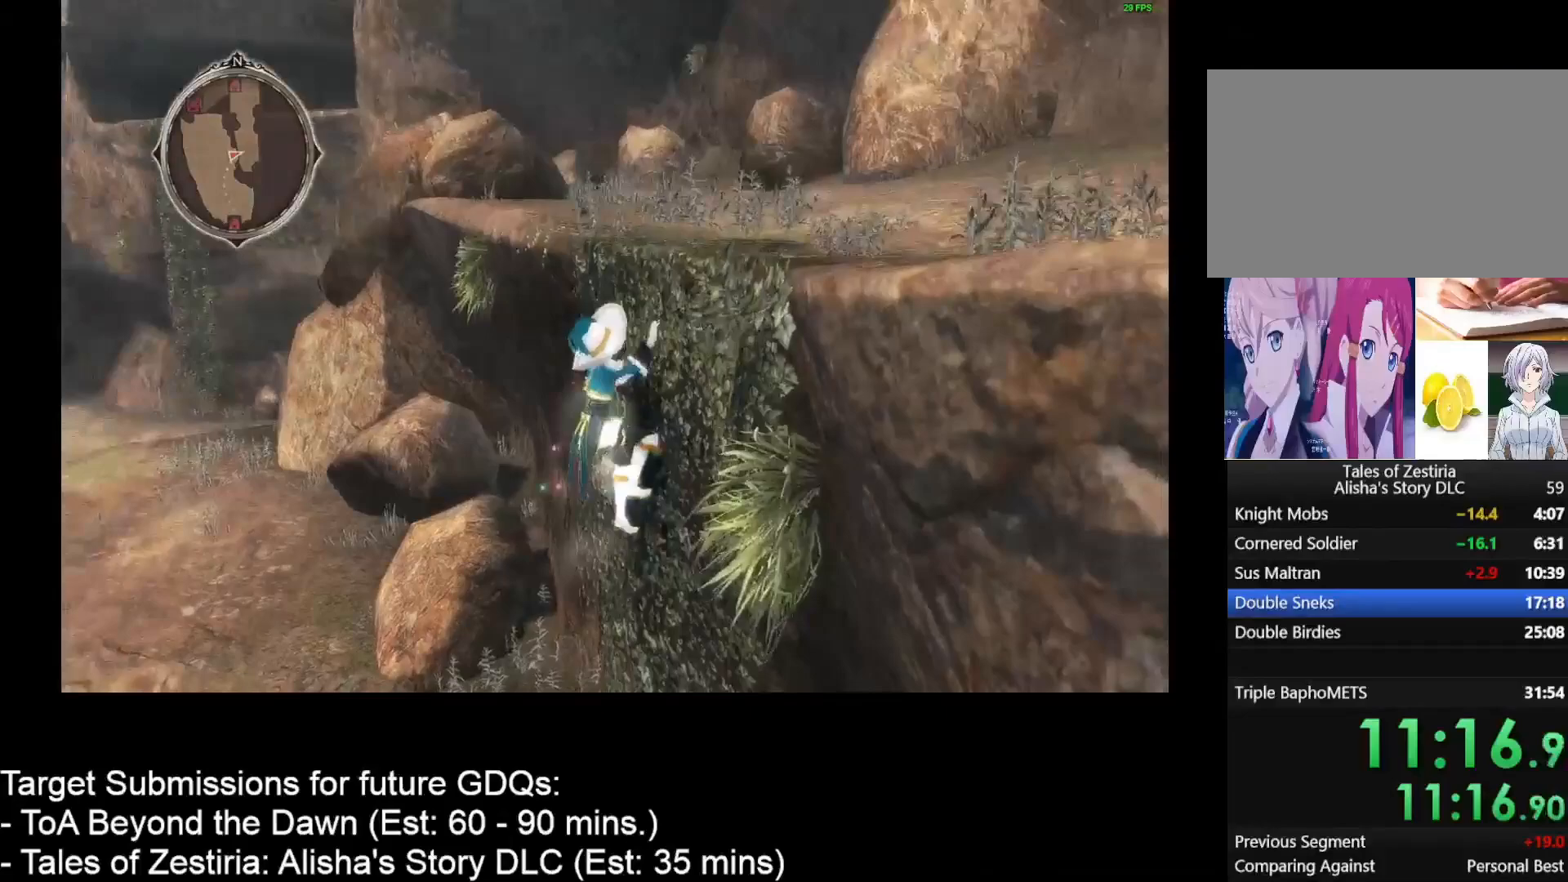
{"keys": ["w"], "mouse": [], "events": []}
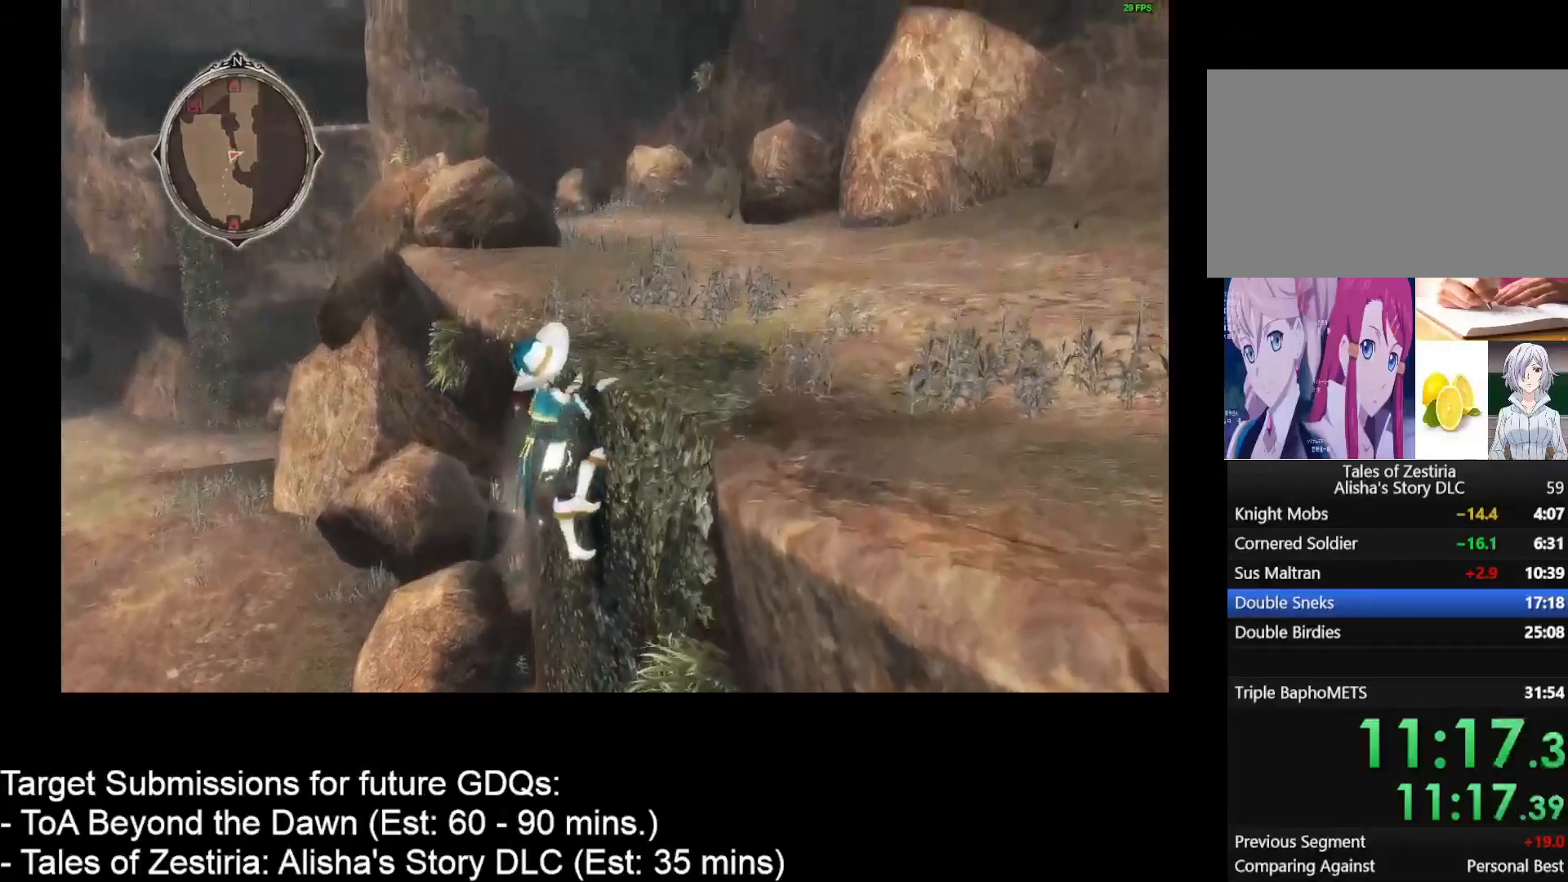
{"keys": ["d", "w"], "mouse": [], "events": [[450, "d", "down"]]}
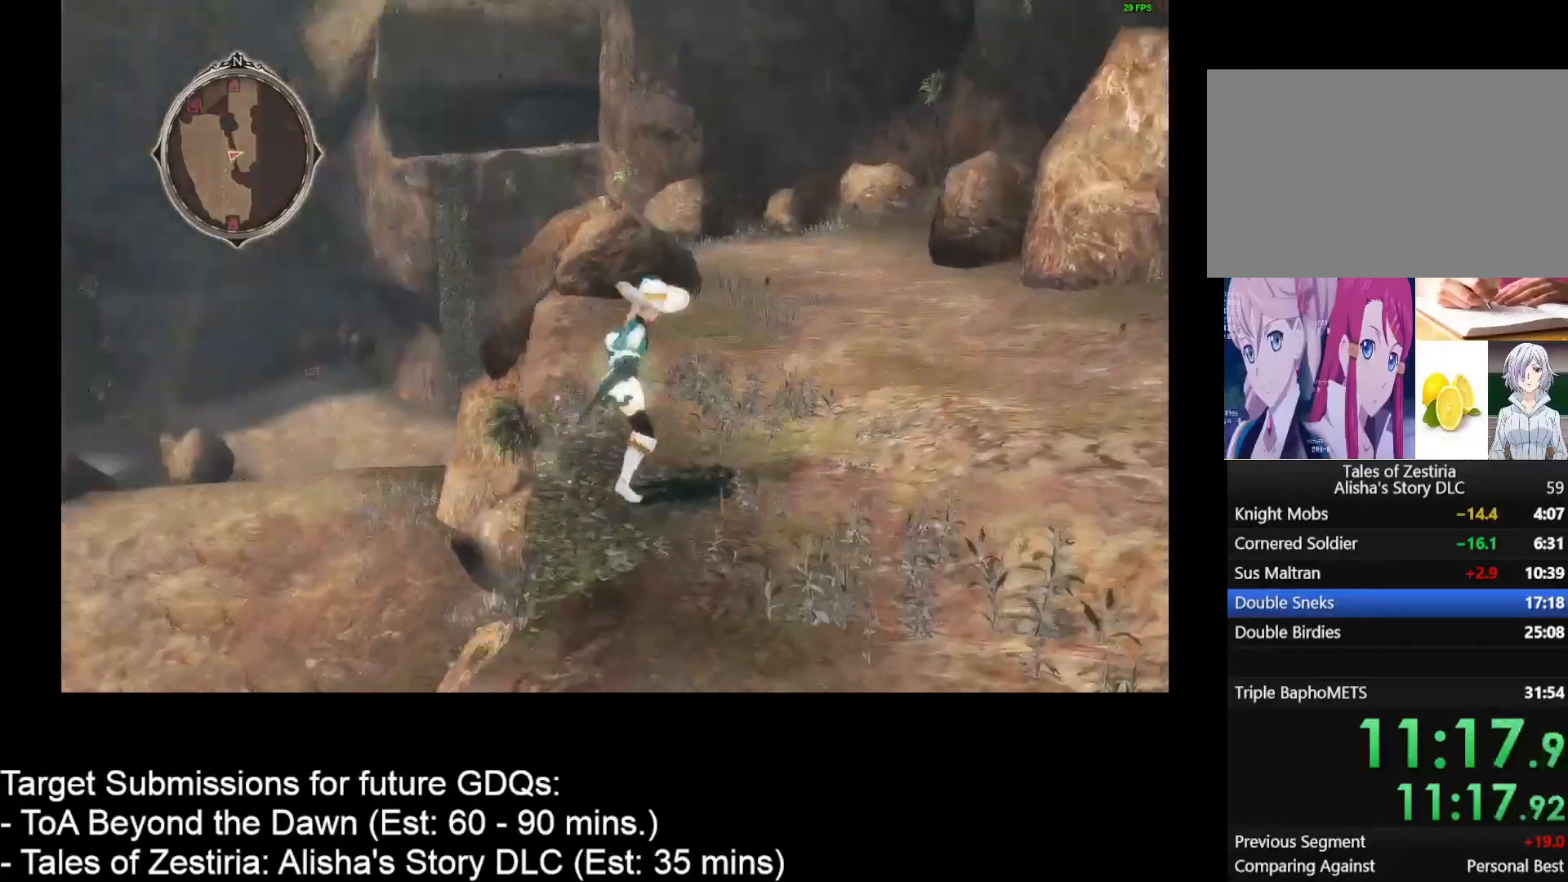
{"keys": ["d", "w"], "mouse": [], "events": []}
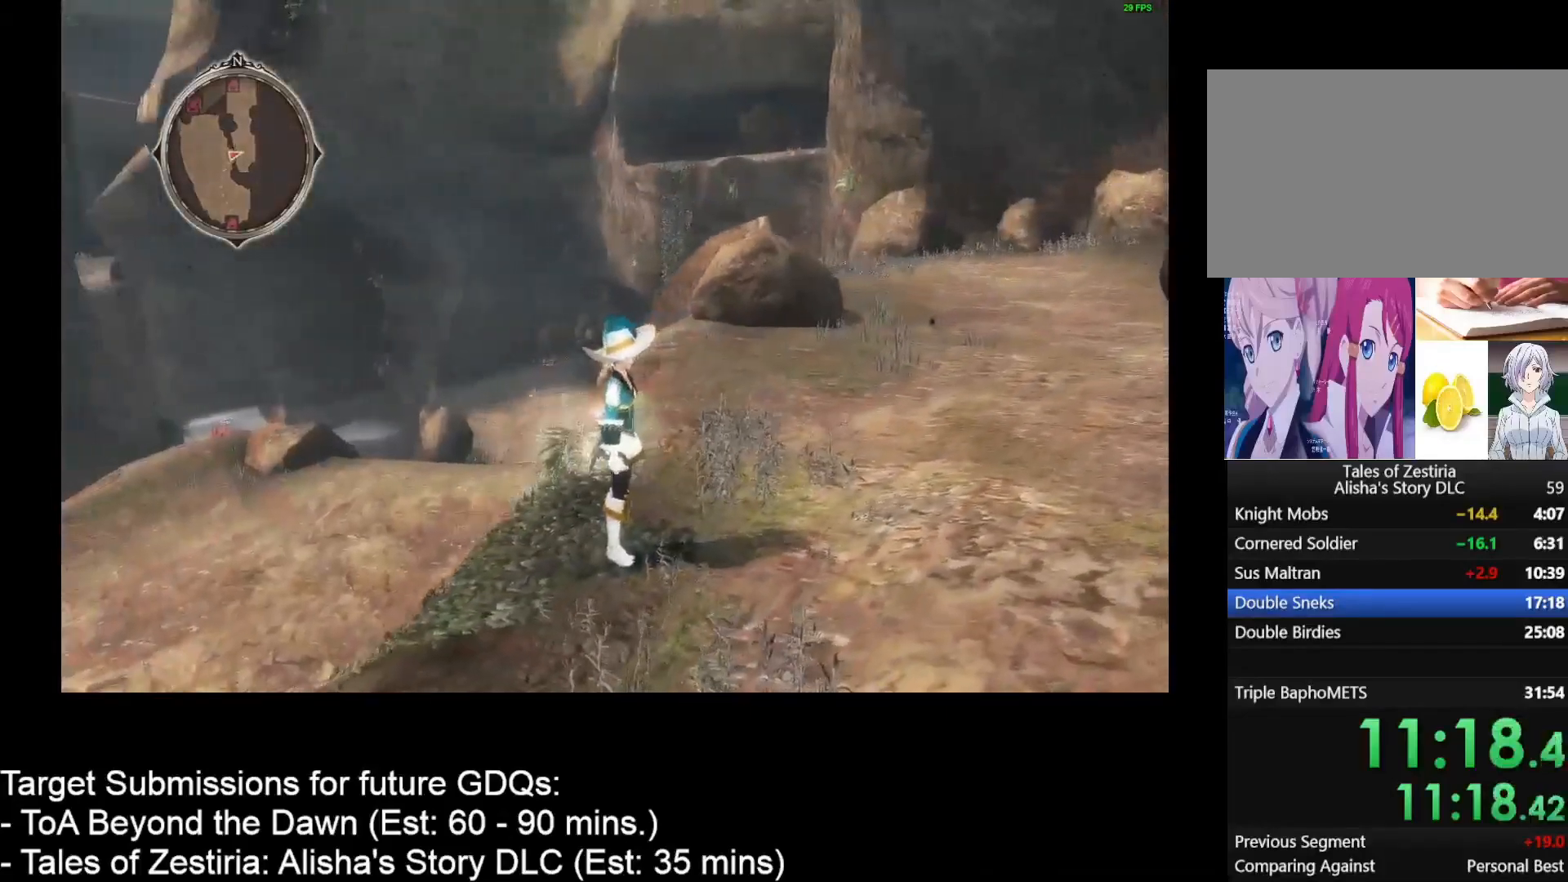
{"keys": ["d", "w"], "mouse": [], "events": []}
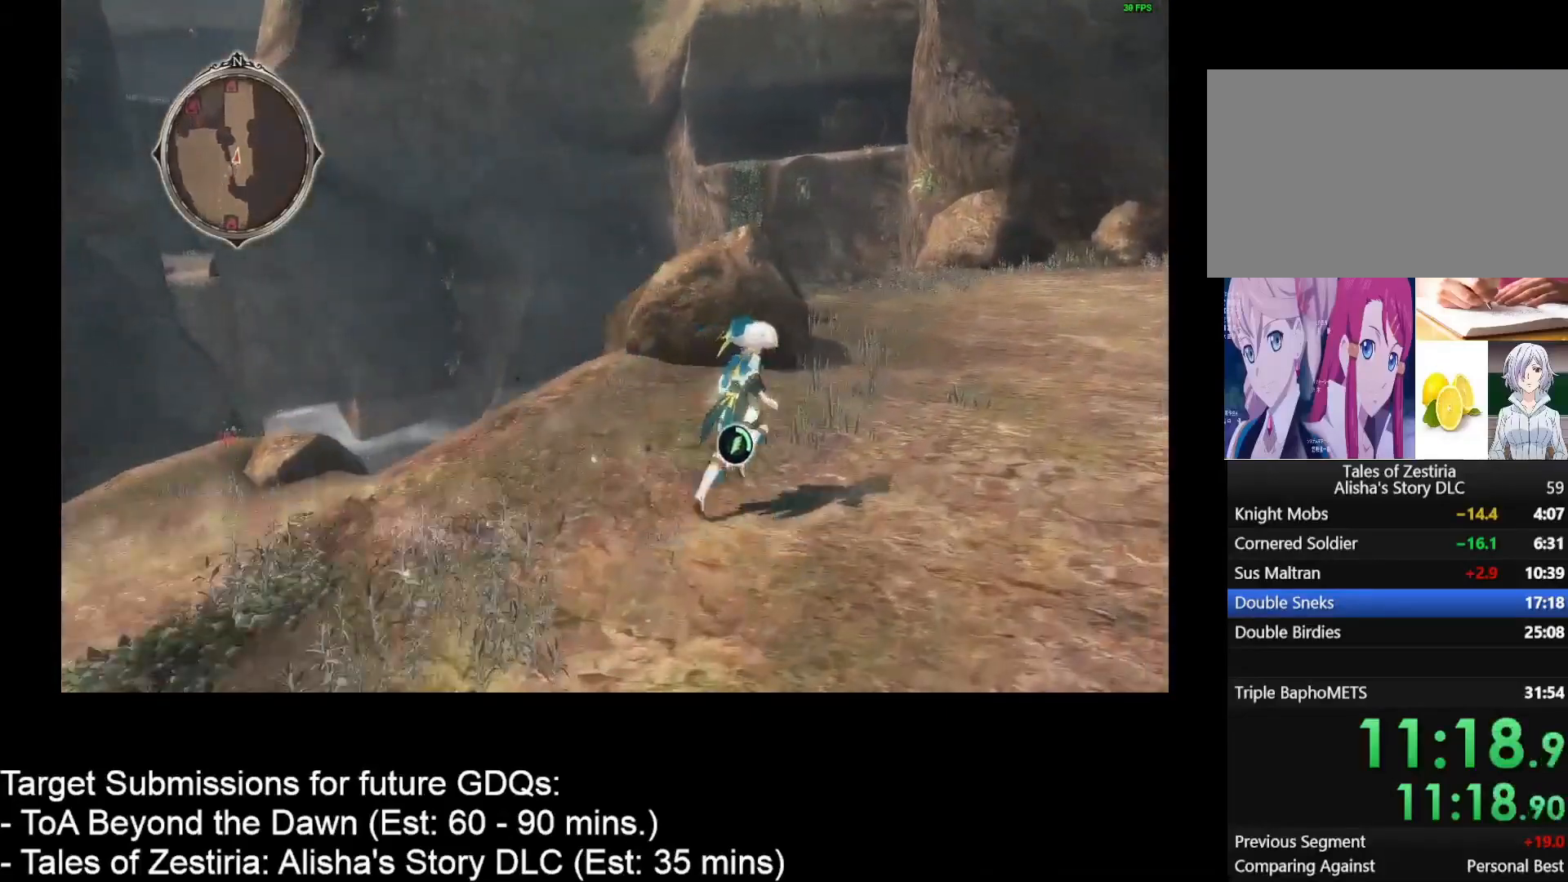
{"keys": ["d", "w"], "mouse": [], "events": []}
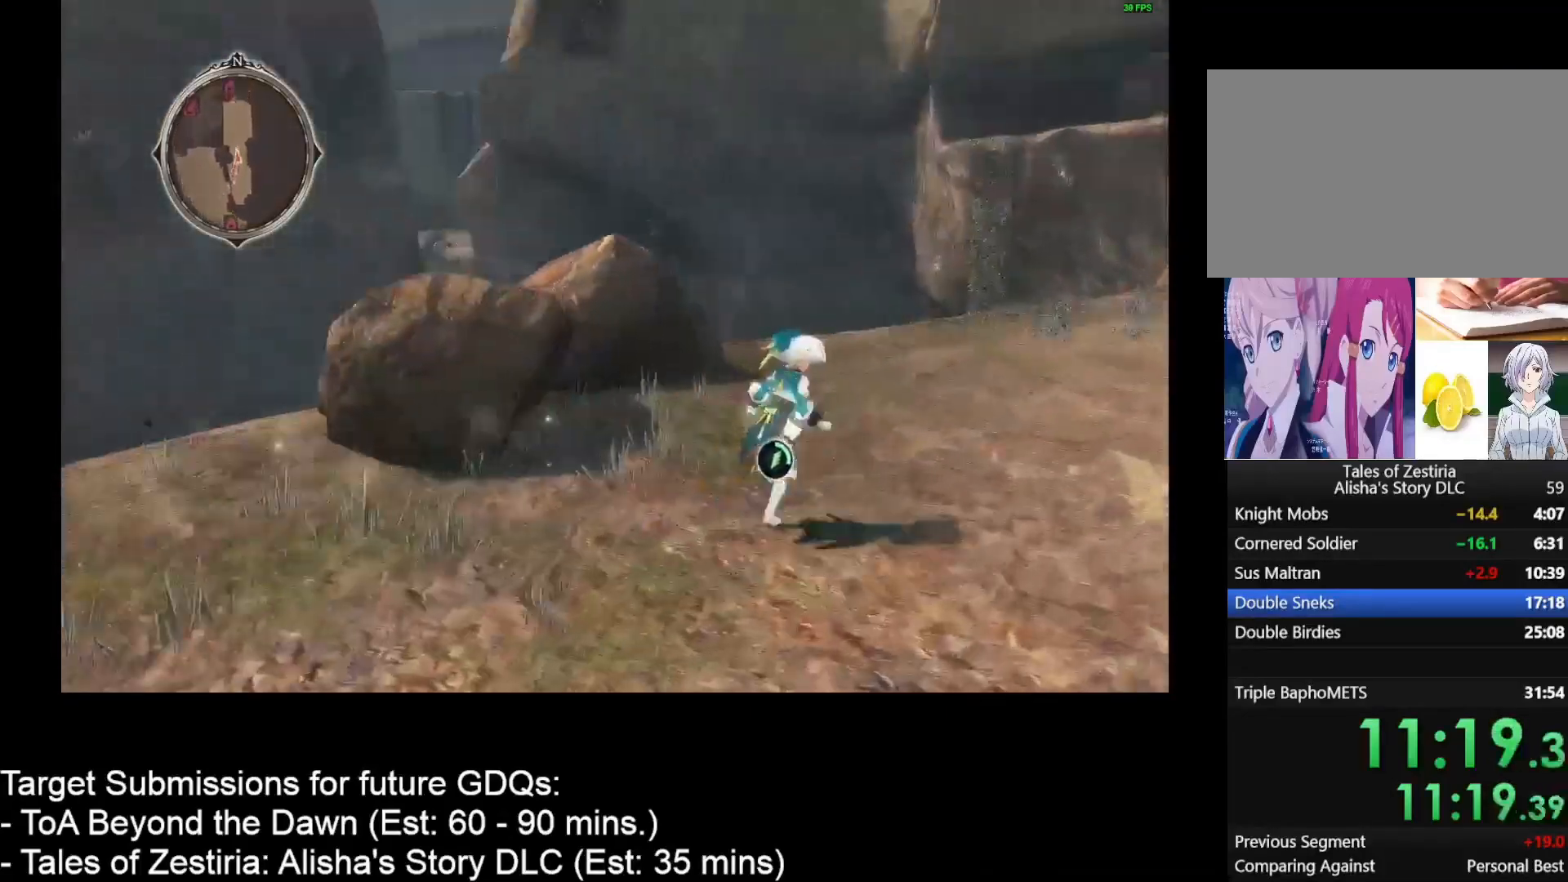
{"keys": ["d", "w"], "mouse": [], "events": []}
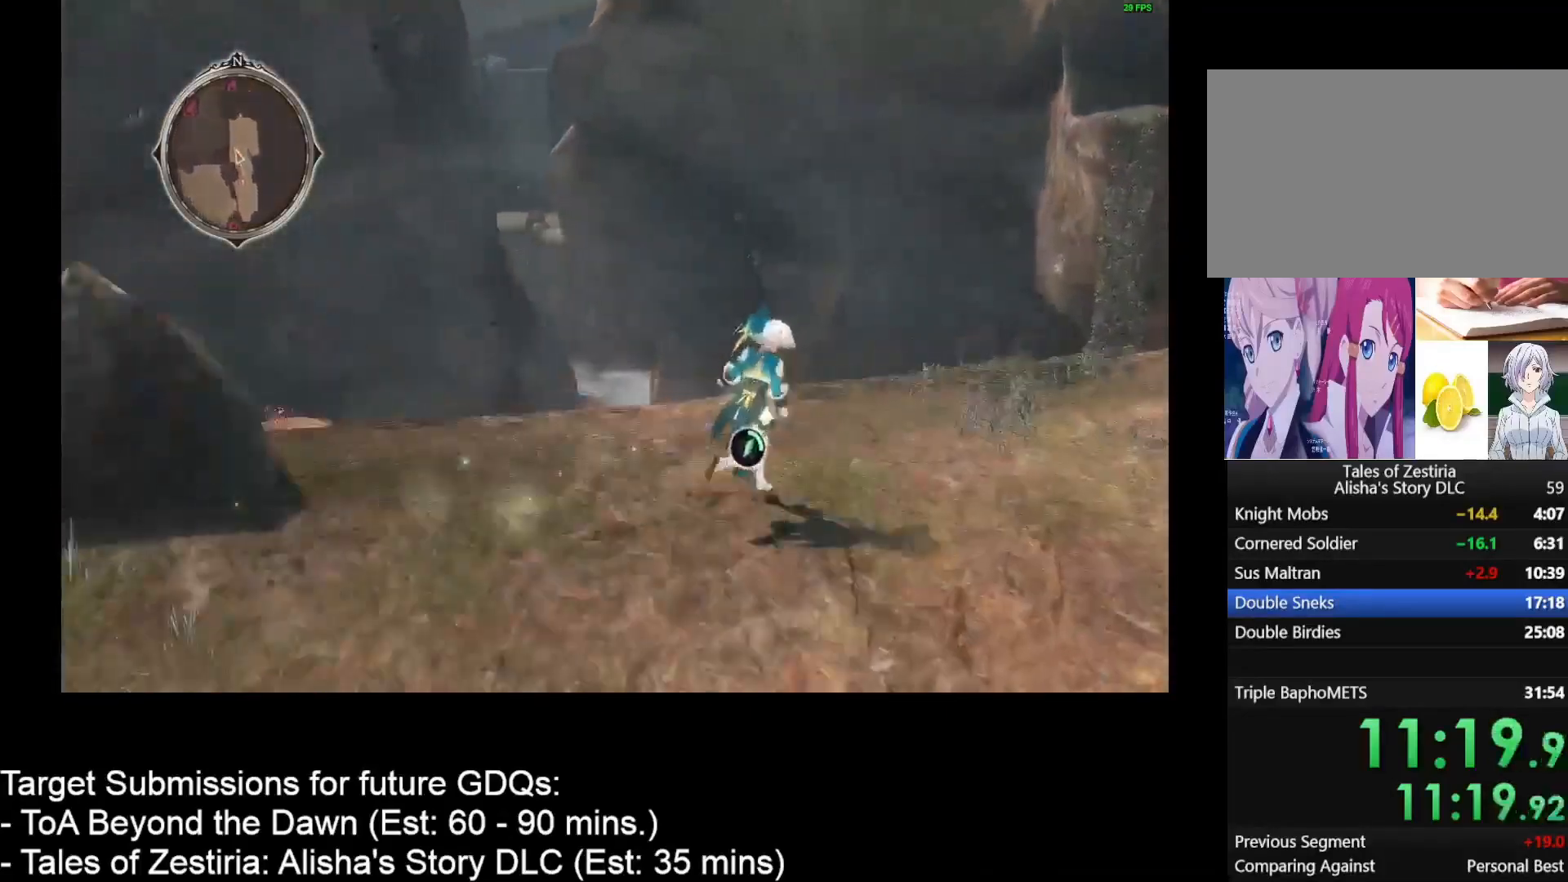
{"keys": ["w"], "mouse": [], "events": [[350, "mouse_left", "down"], [450, "d", "up"], [450, "mouse_left", "up"]]}
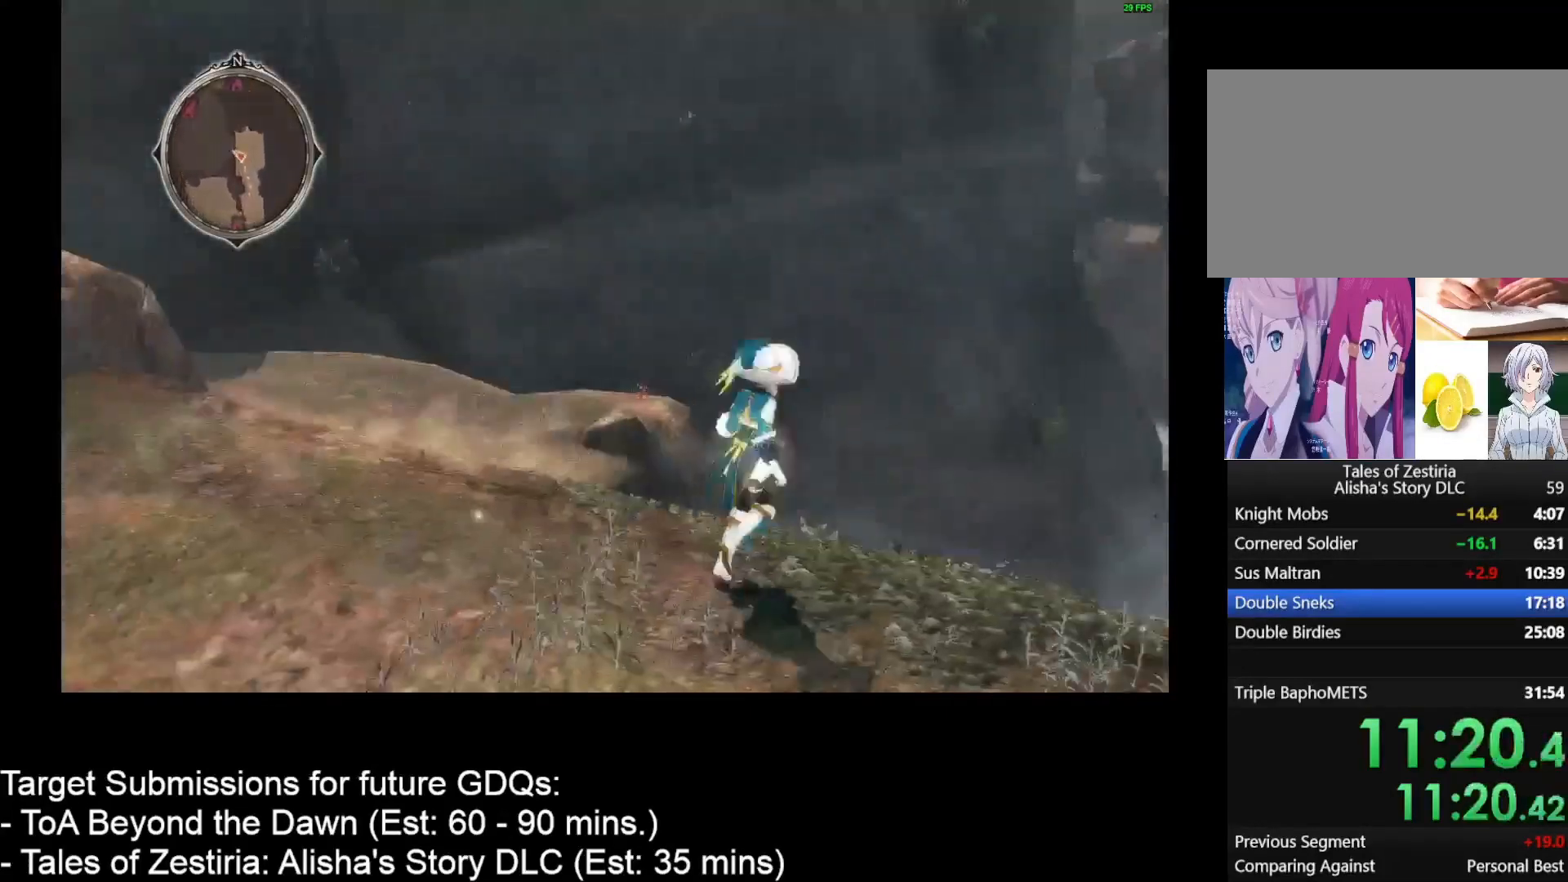
{"keys": [], "mouse": [], "events": [[83, "mouse_left", "down"], [133, "mouse_left", "up"], [267, "mouse_left", "down"], [333, "w", "up"], [367, "mouse_left", "up"]]}
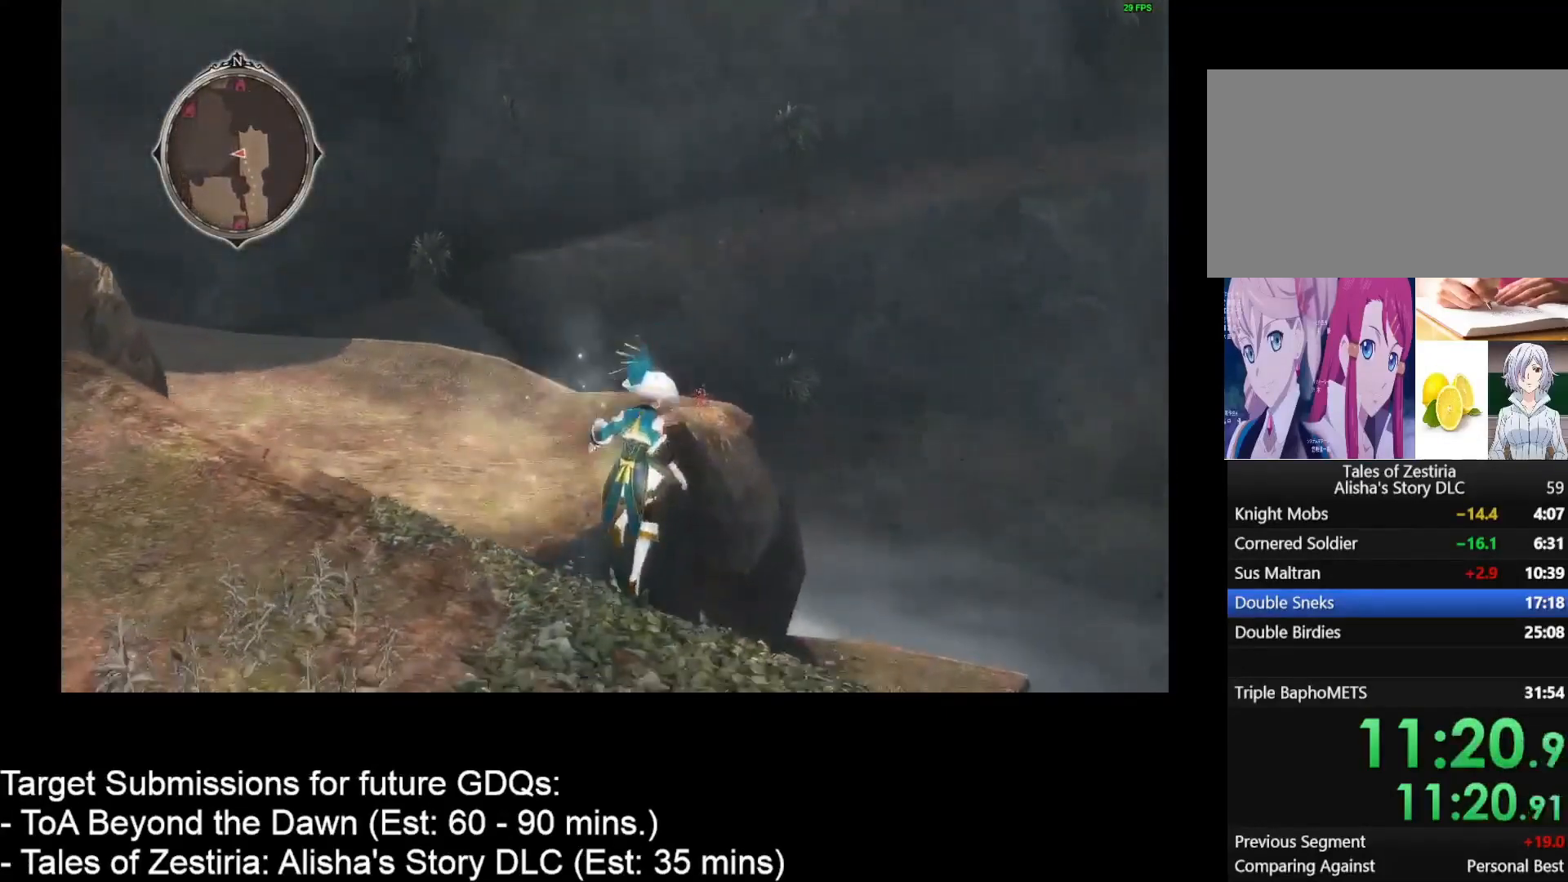
{"keys": [], "mouse": [], "events": []}
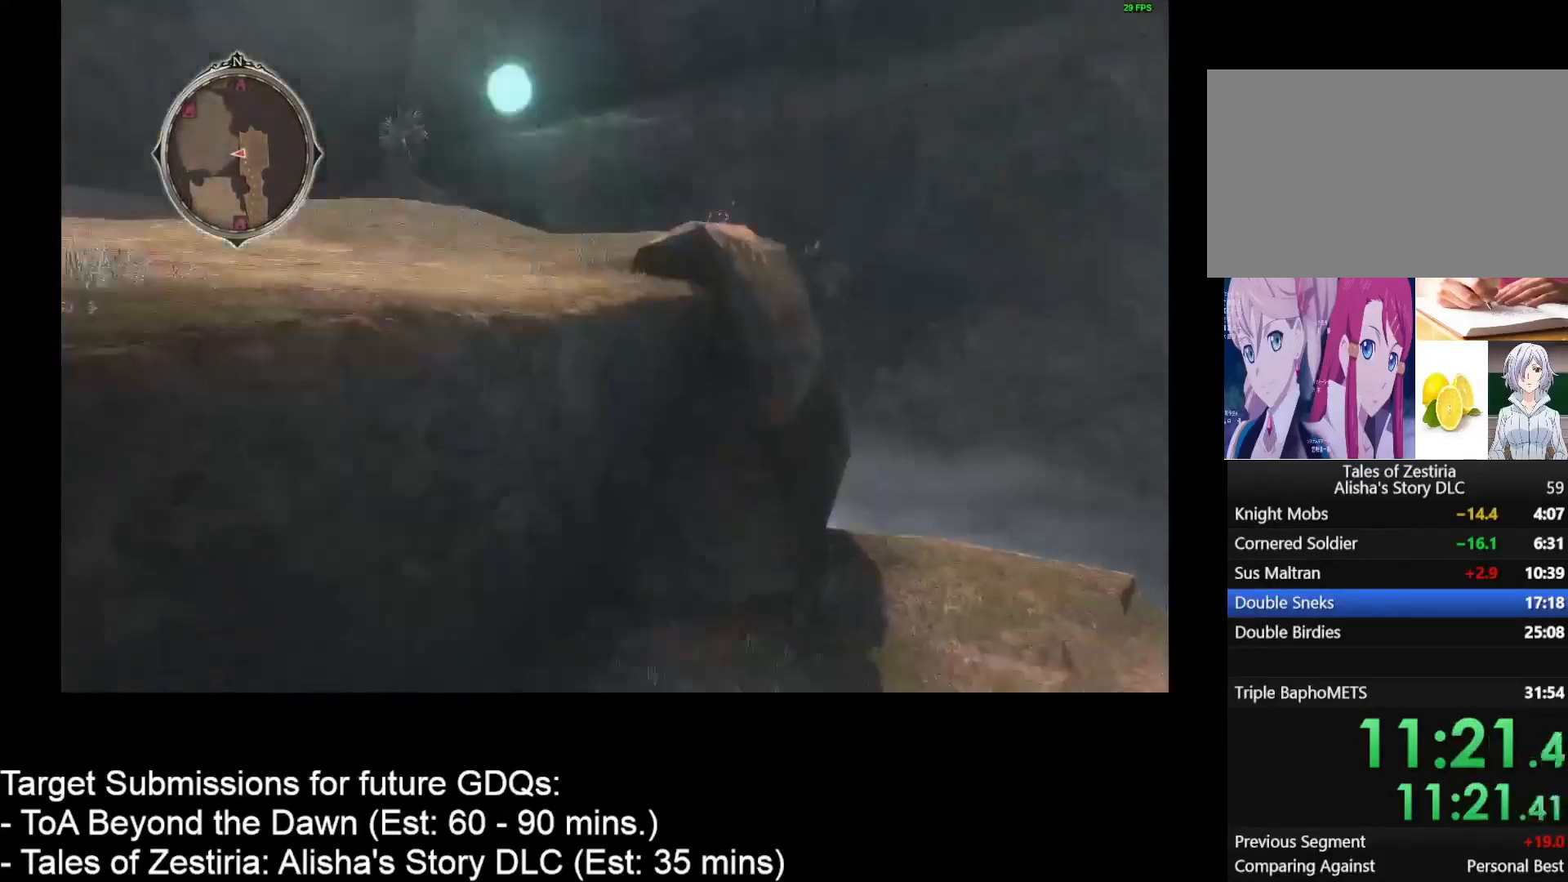
{"keys": [], "mouse": [], "events": []}
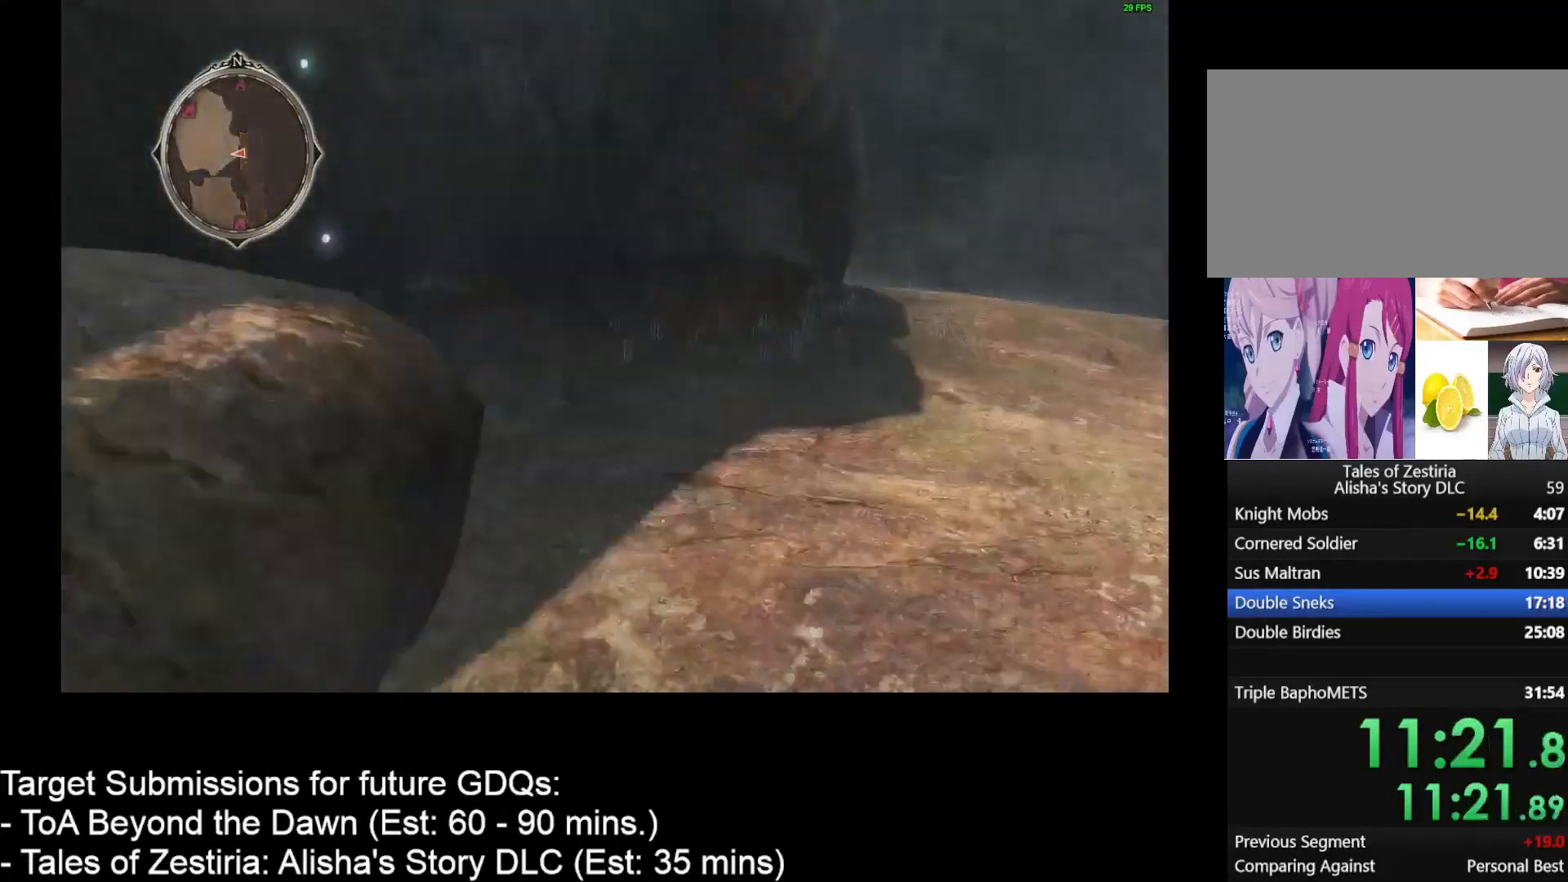
{"keys": ["d", "w"], "mouse": [], "events": [[267, "w", "down"], [317, "d", "down"]]}
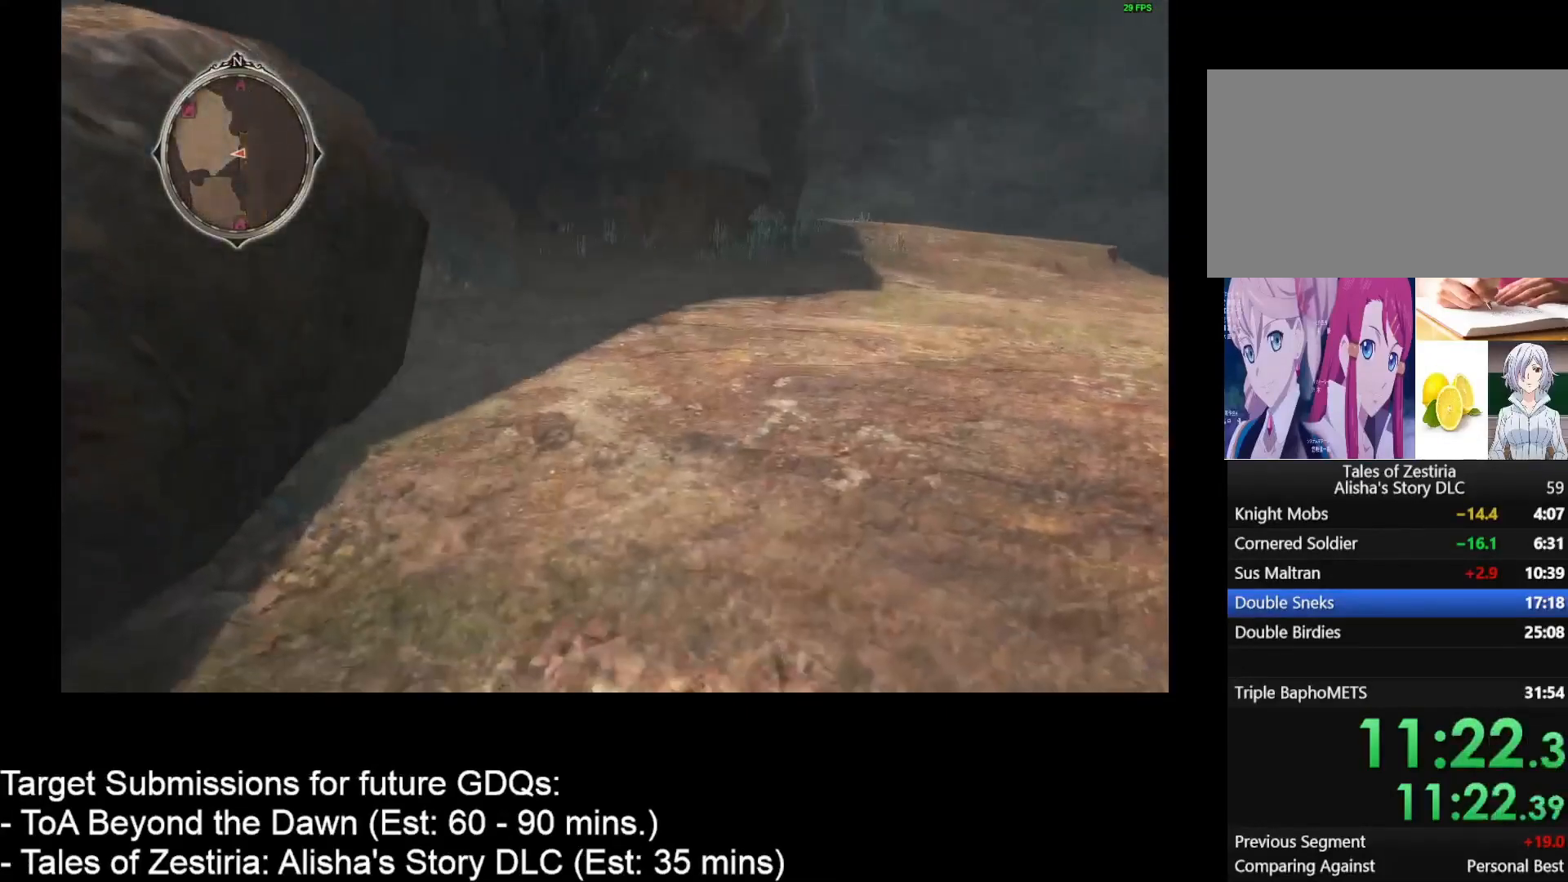
{"keys": ["d", "w"], "mouse": [], "events": []}
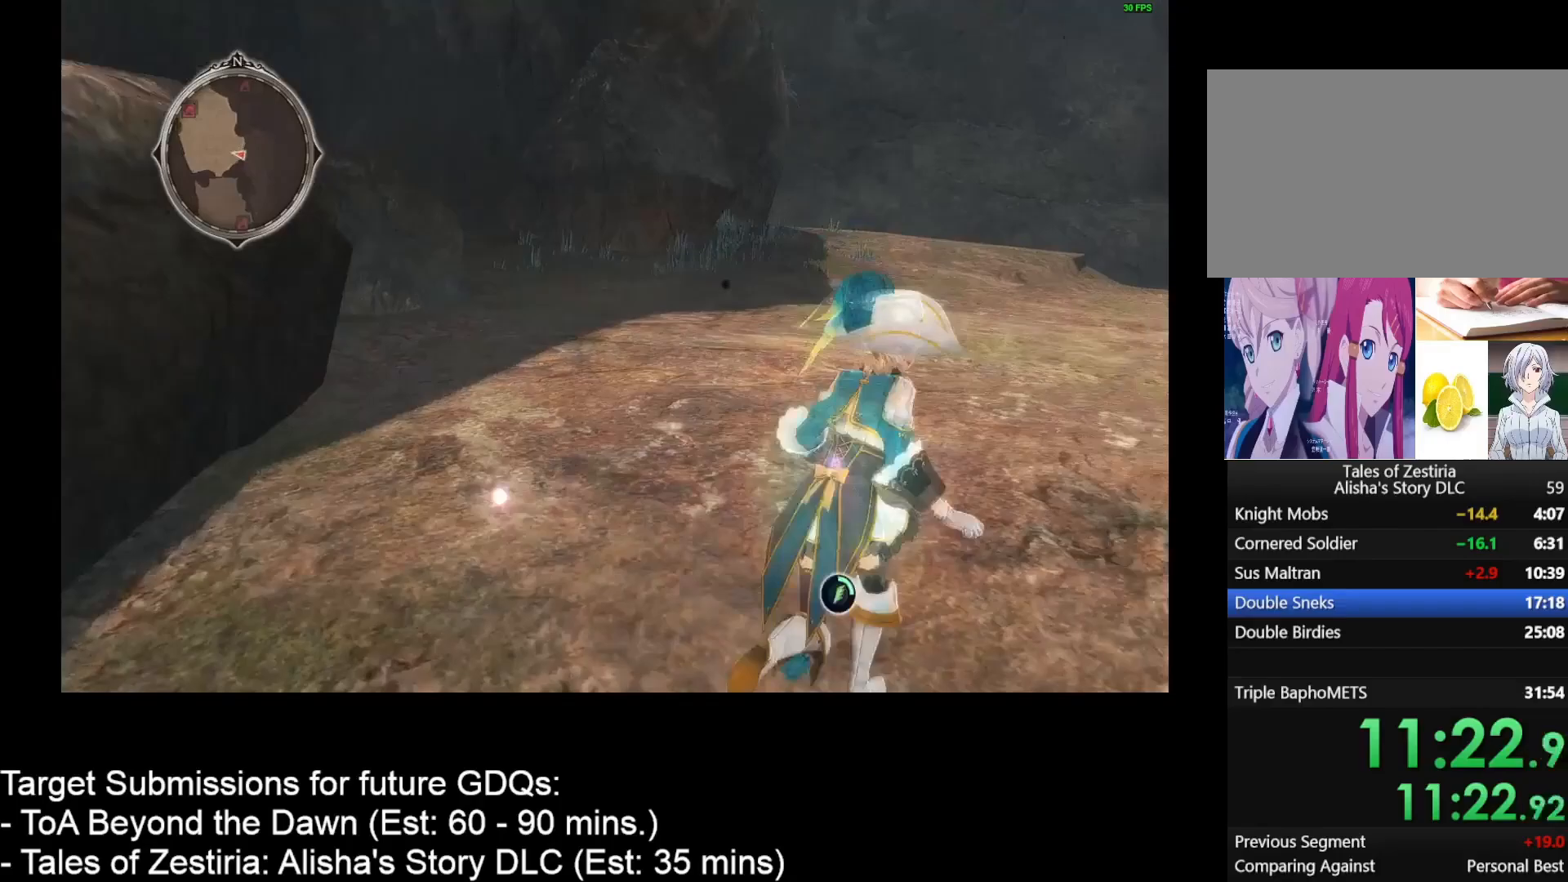
{"keys": ["d", "w"], "mouse": [], "events": []}
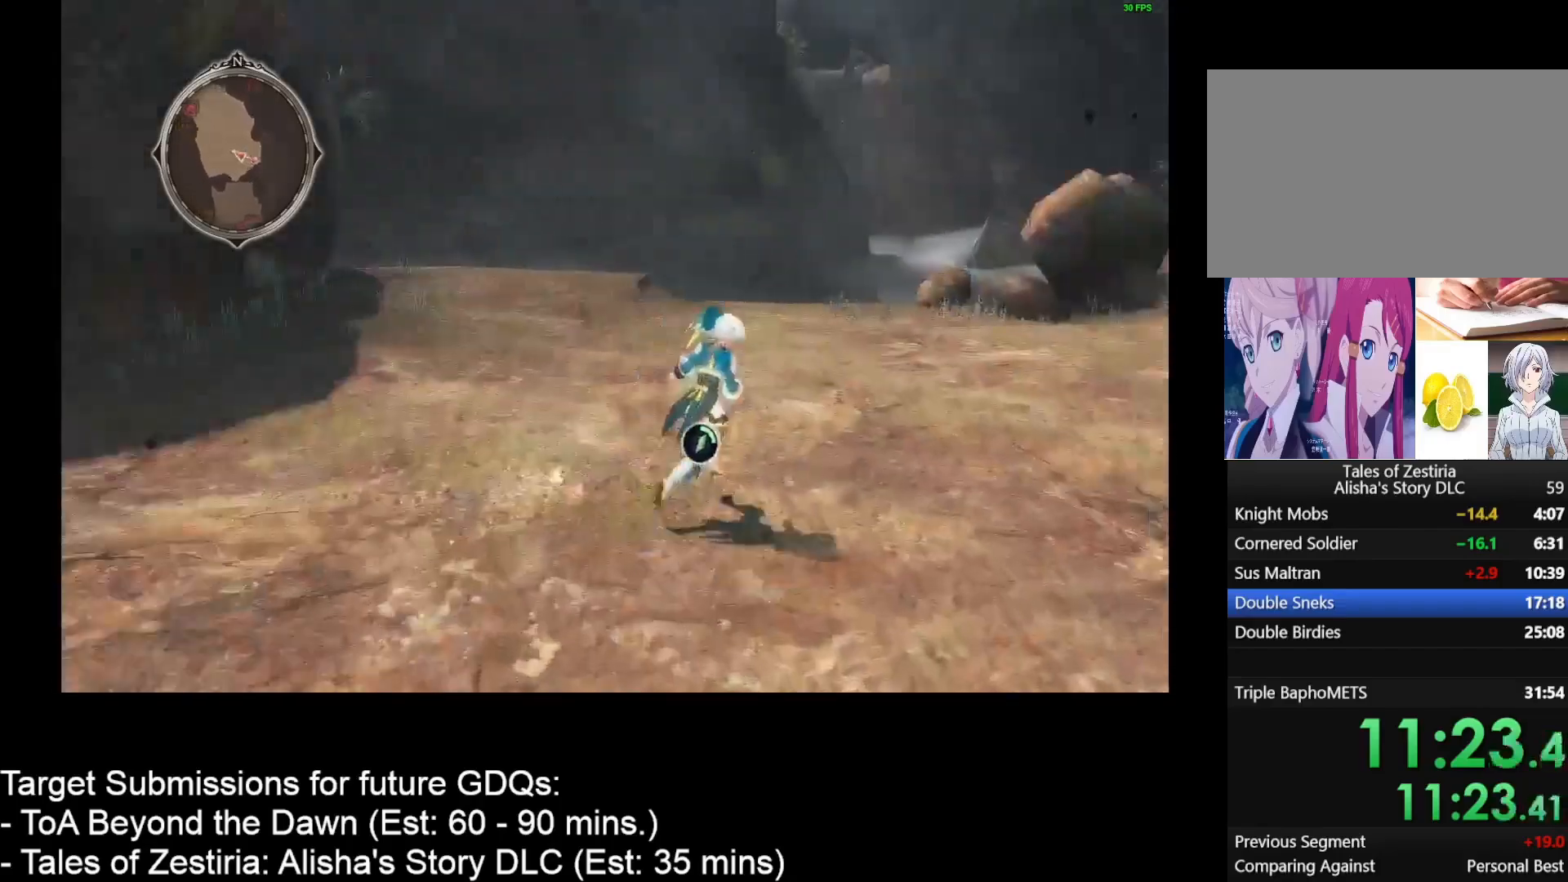
{"keys": ["d", "w"], "mouse": [], "events": []}
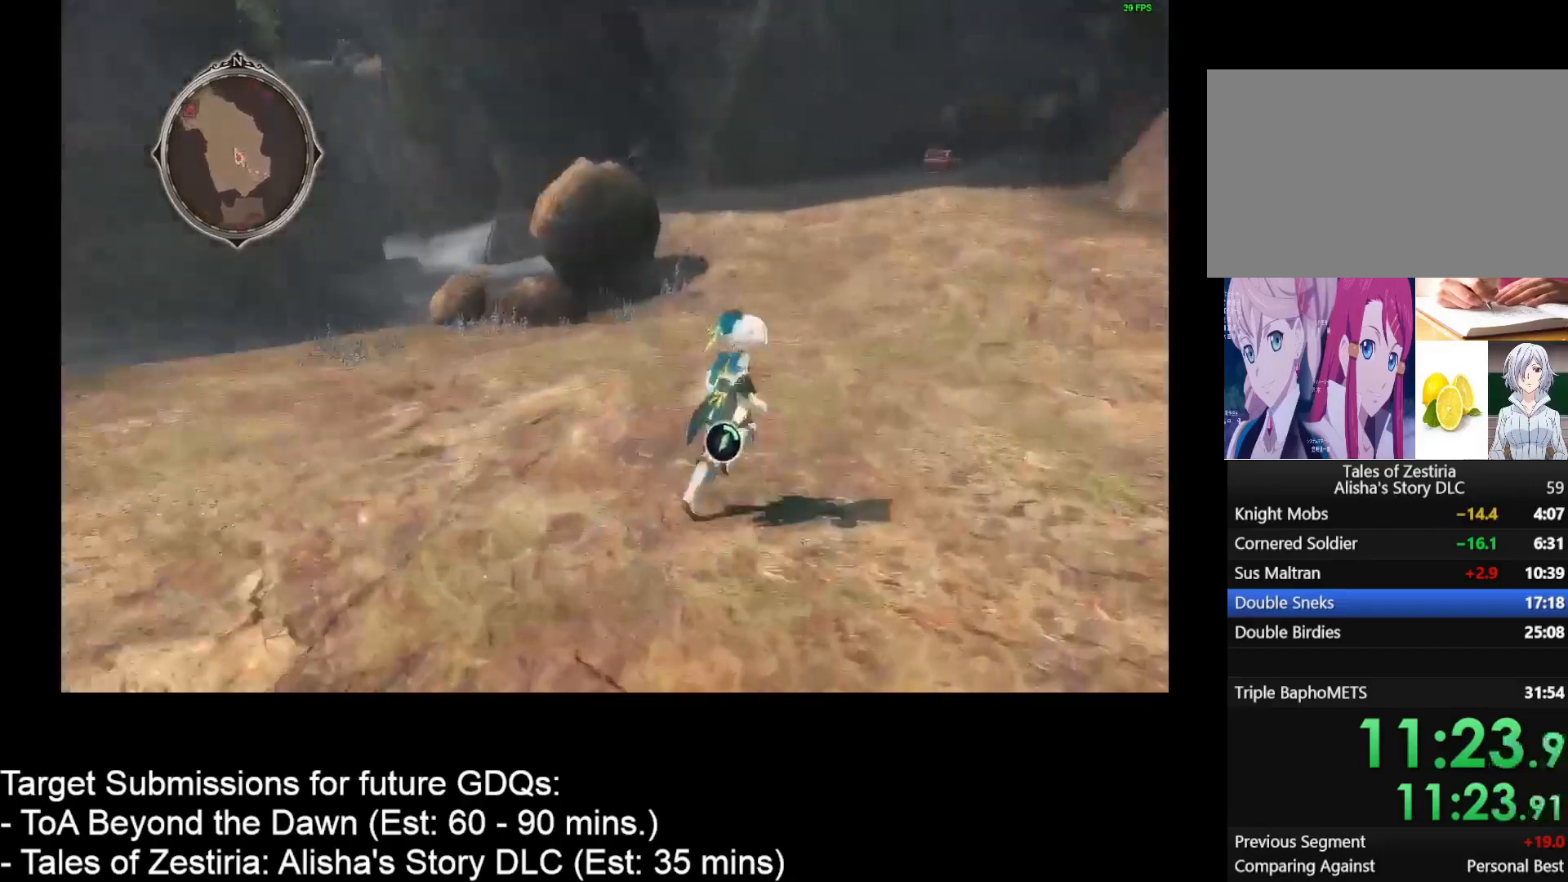
{"keys": ["d", "w"], "mouse": [], "events": []}
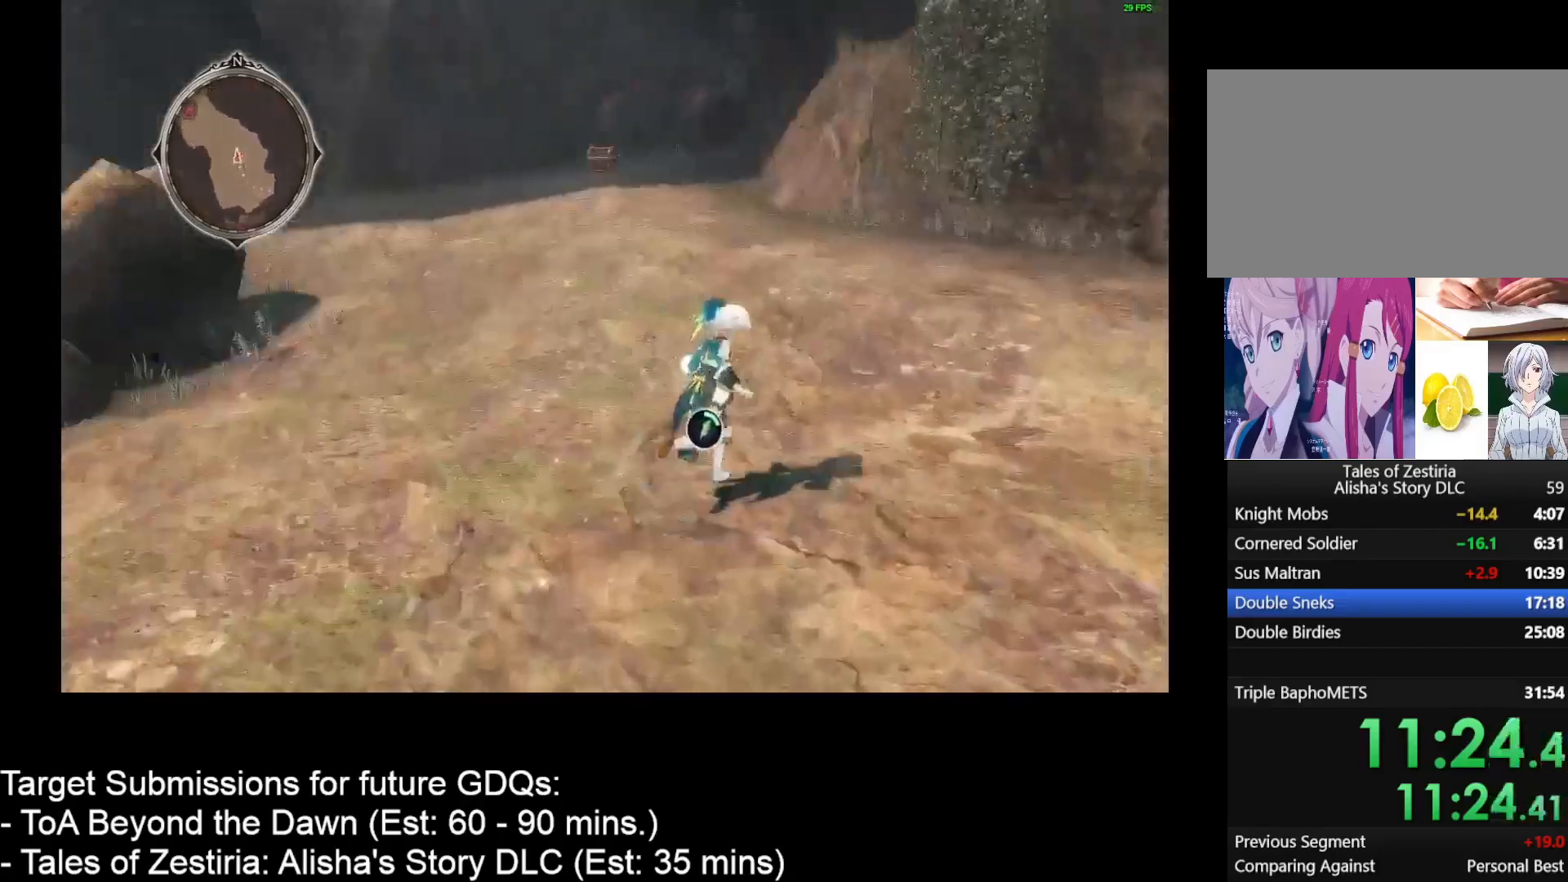
{"keys": ["d", "w"], "mouse": [], "events": []}
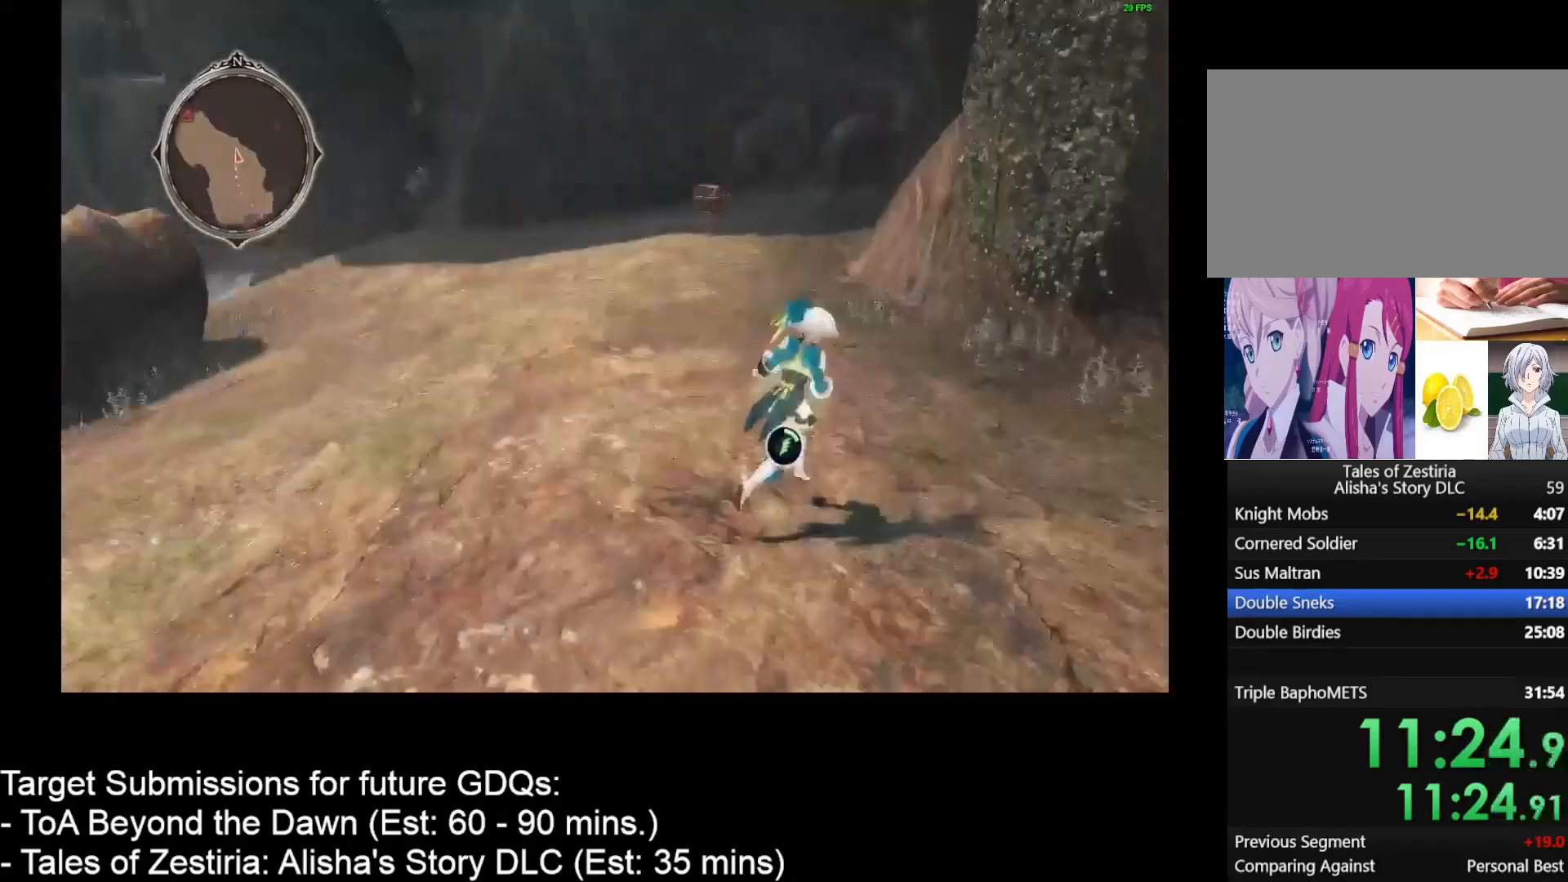
{"keys": ["d"], "mouse": ["left"], "events": [[417, "mouse_left", "down"], [500, "w", "up"]]}
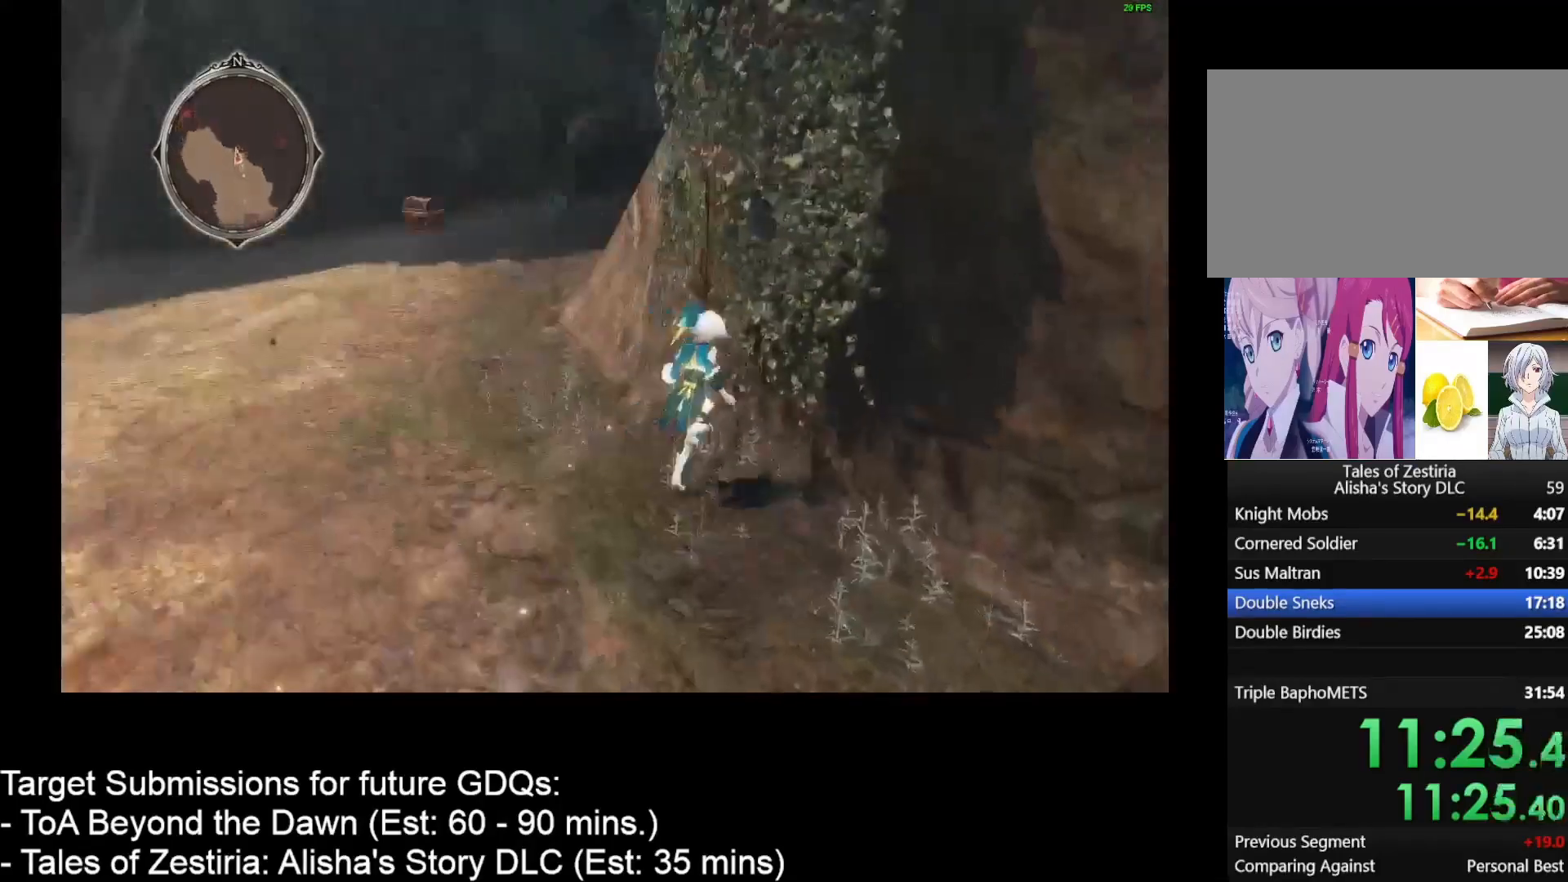
{"keys": ["w"], "mouse": [], "events": [[67, "d", "up"], [150, "mouse_left", "up"], [217, "mouse_left", "down"], [283, "mouse_left", "up"], [383, "mouse_left", "down"], [417, "w", "down"], [467, "mouse_left", "up"]]}
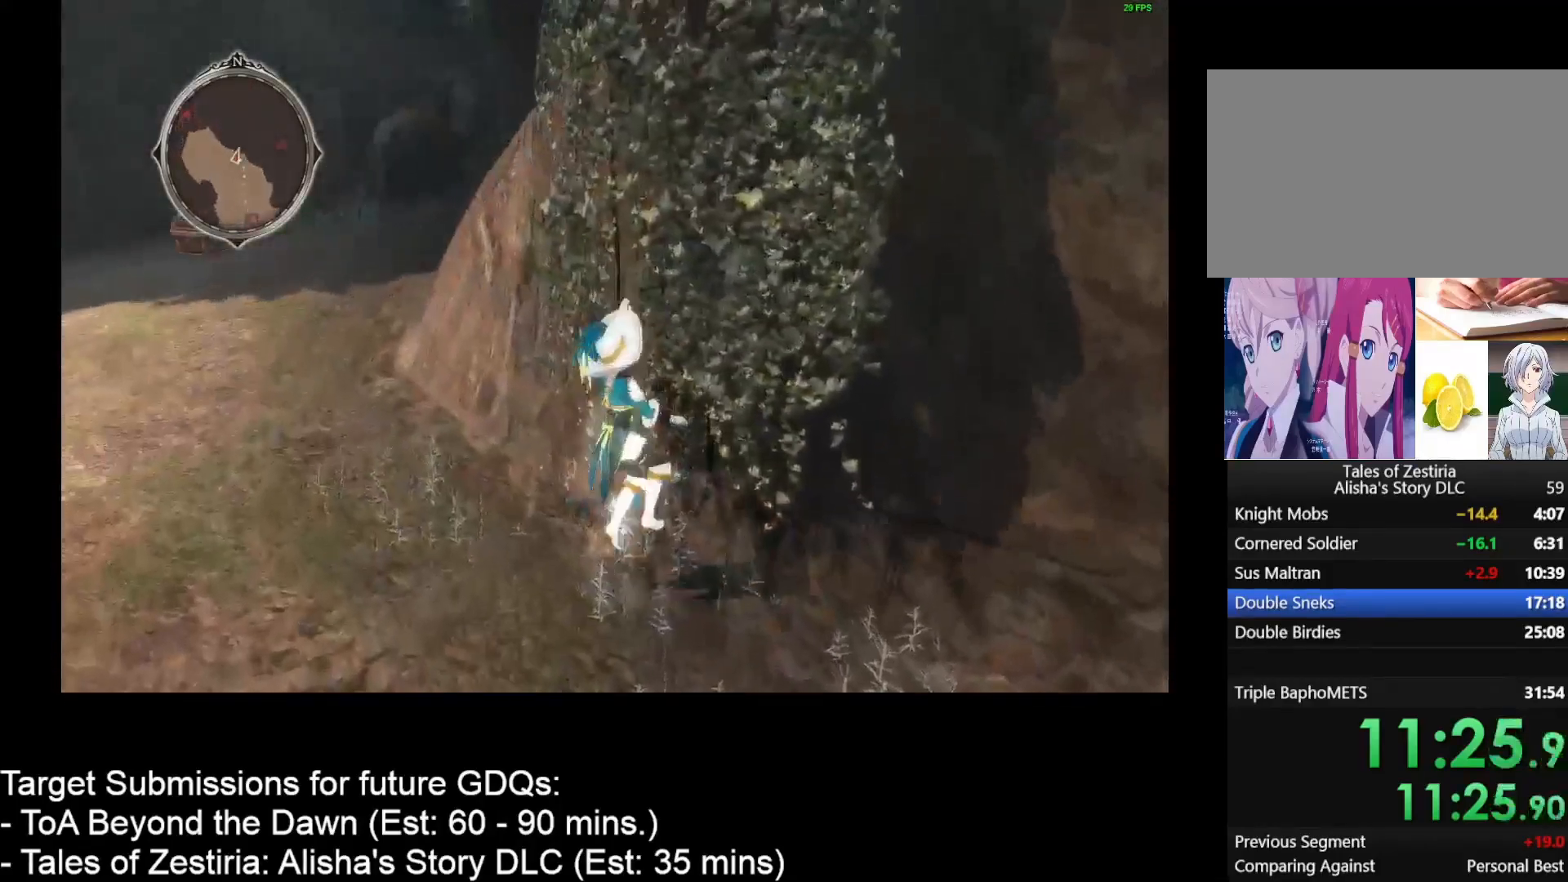
{"keys": ["w"], "mouse": [], "events": []}